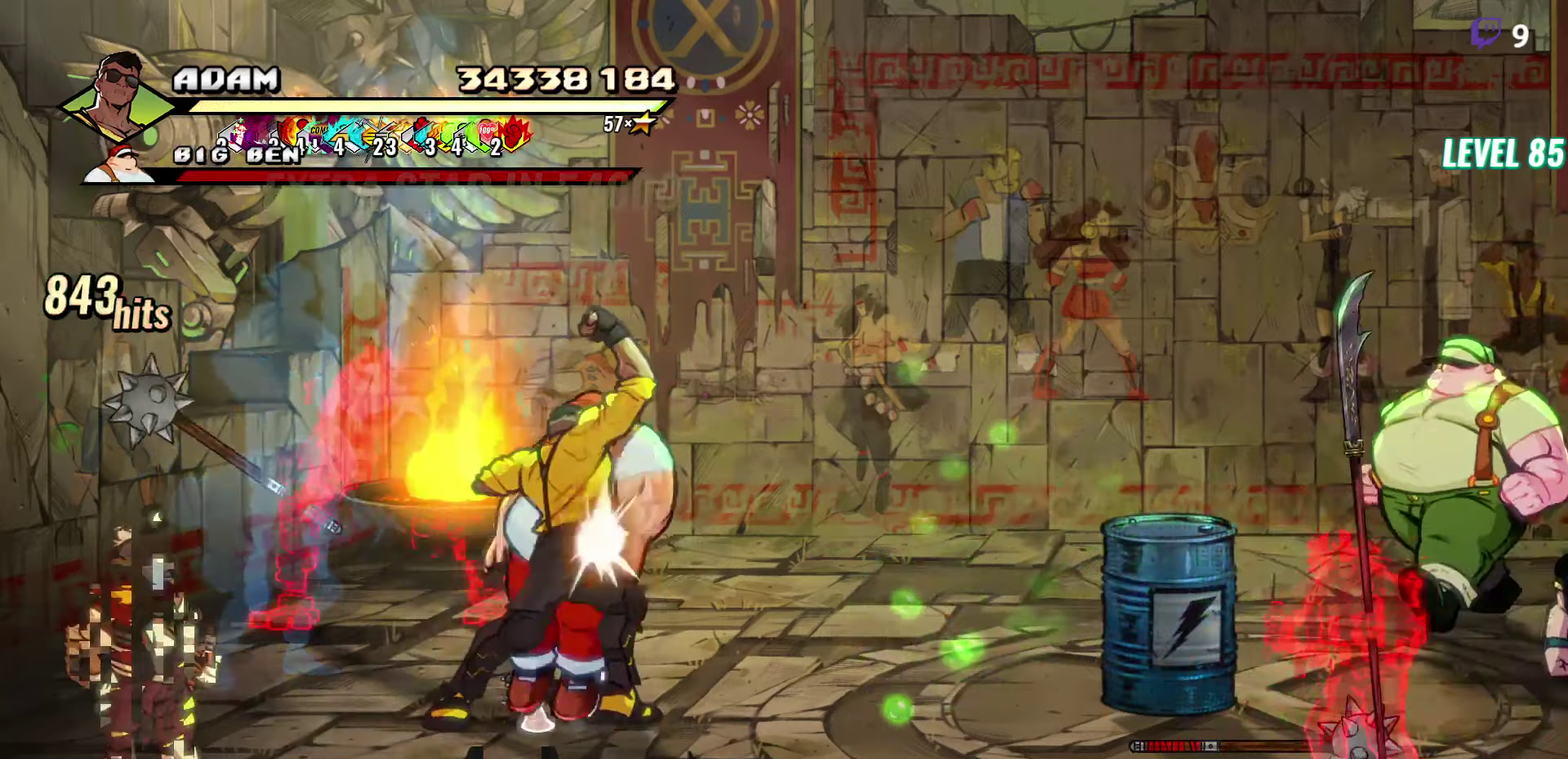
Gameplay with a controller (Xbox layout); each line is a JSON object with the inputs held at the frame after it. "events" lists button and stick changes between this image and that frame as [ms after this image, input, new state], when the widget could be followed in between. Not read: L3 R3 left_stick right_stick.
{"buttons": ["DPAD_RIGHT"], "events": [[17, "Y", "up"], [50, "DPAD_RIGHT", "down"], [134, "L1", "down"], [234, "L1", "up"]]}
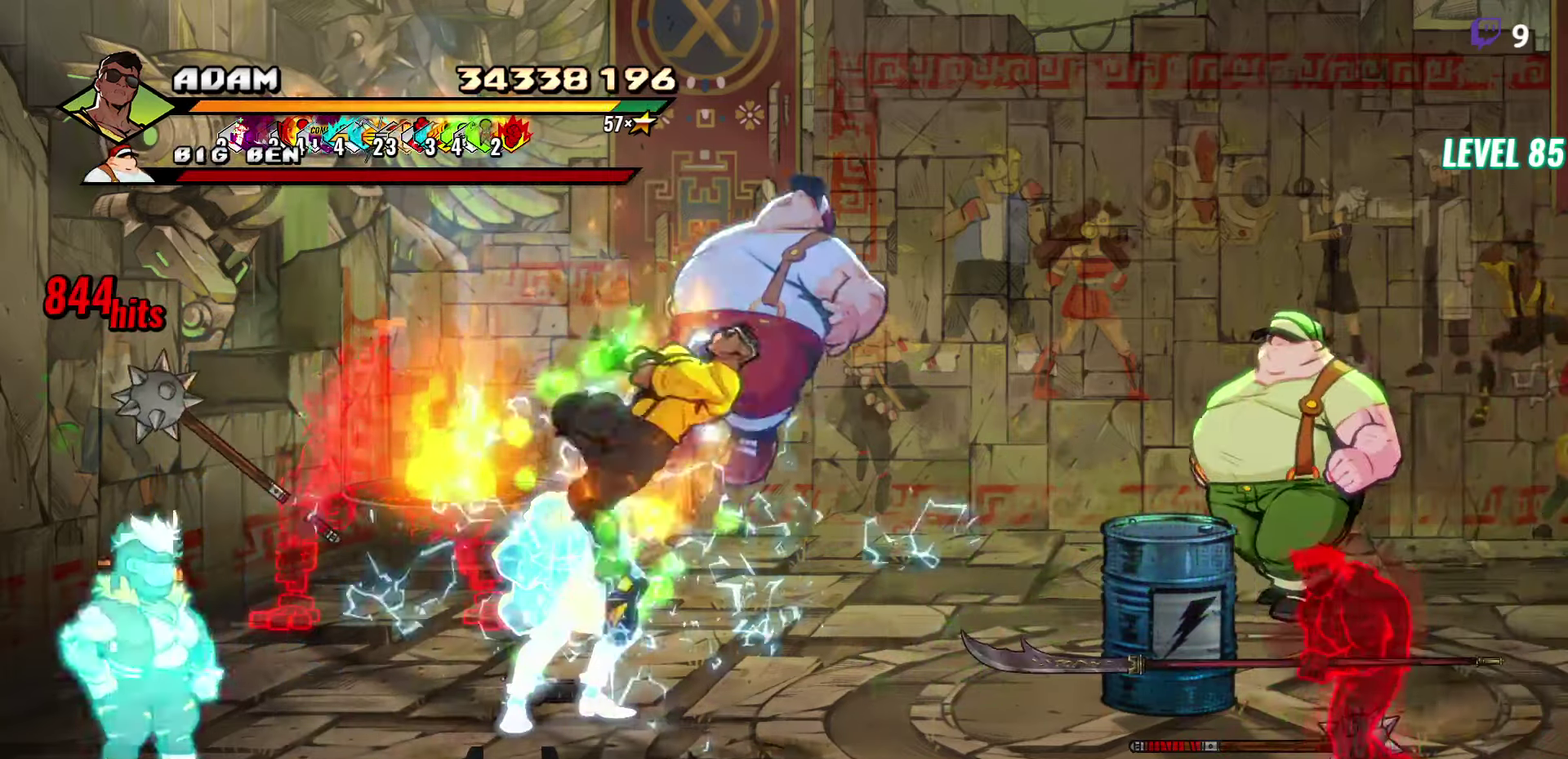
{"buttons": ["R2", "DPAD_LEFT"], "events": [[34, "DPAD_RIGHT", "up"], [117, "DPAD_LEFT", "down"], [334, "R2", "down"]]}
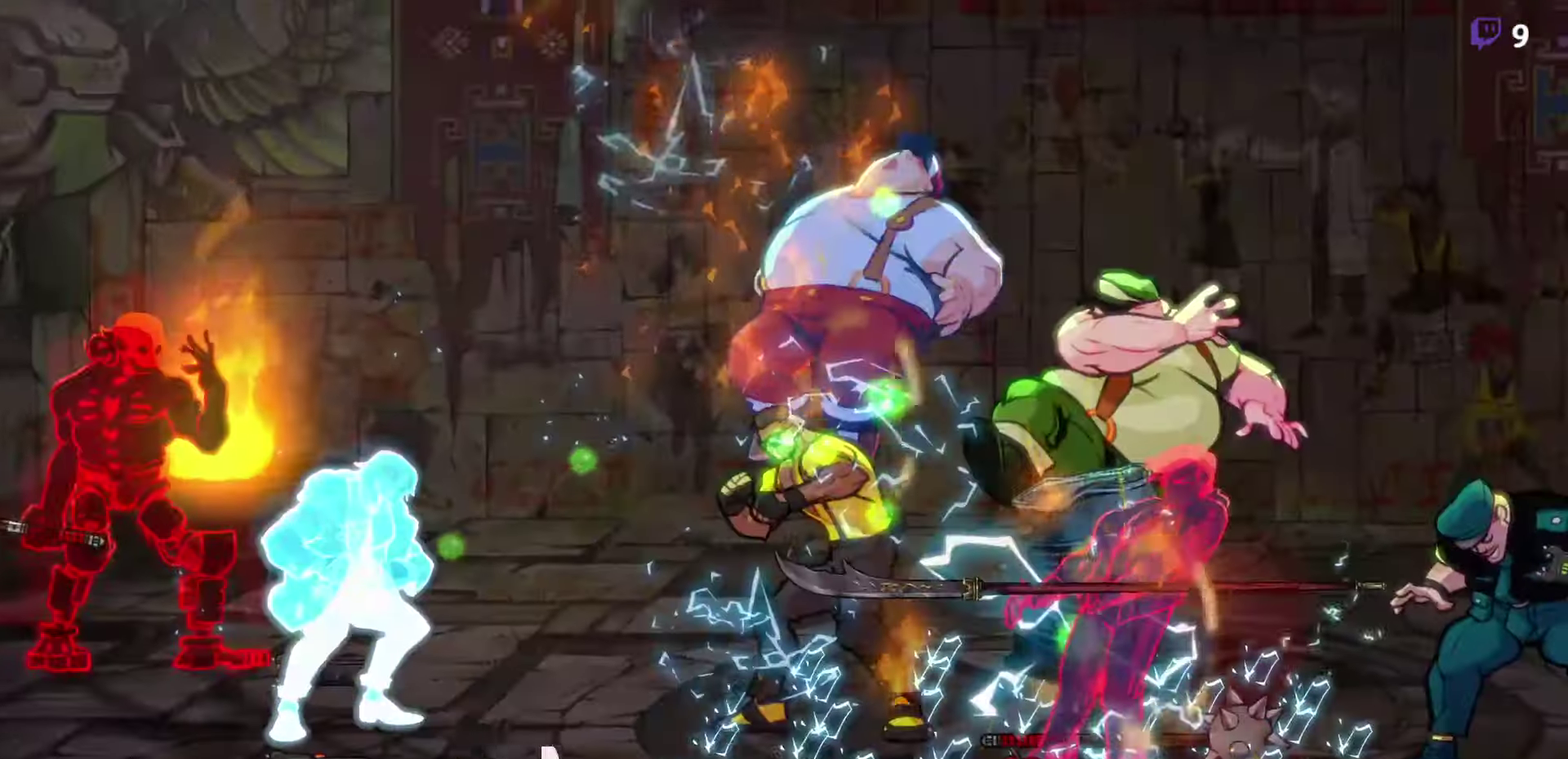
{"buttons": [], "events": [[117, "R2", "up"], [300, "DPAD_LEFT", "up"]]}
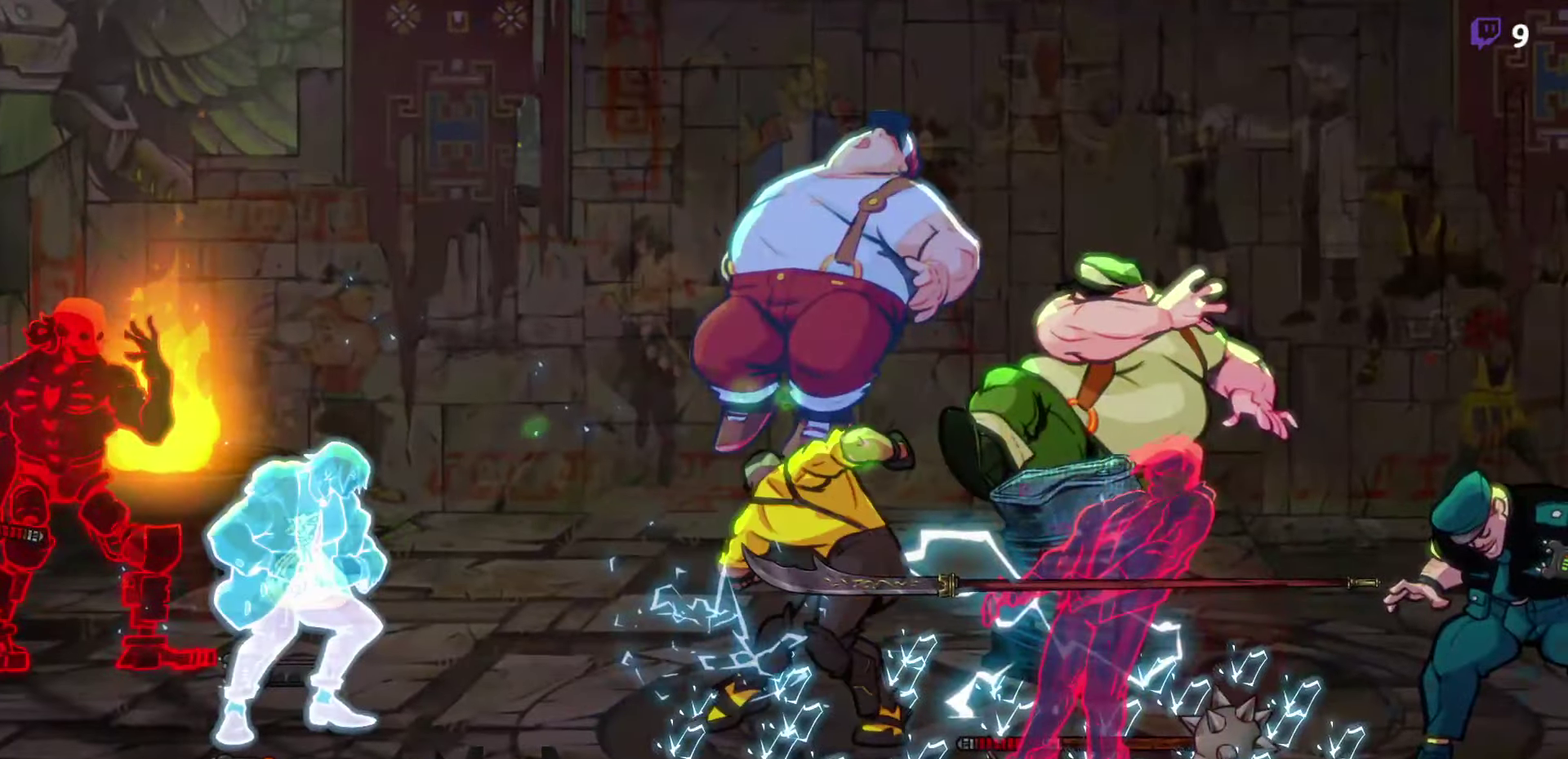
{"buttons": [], "events": []}
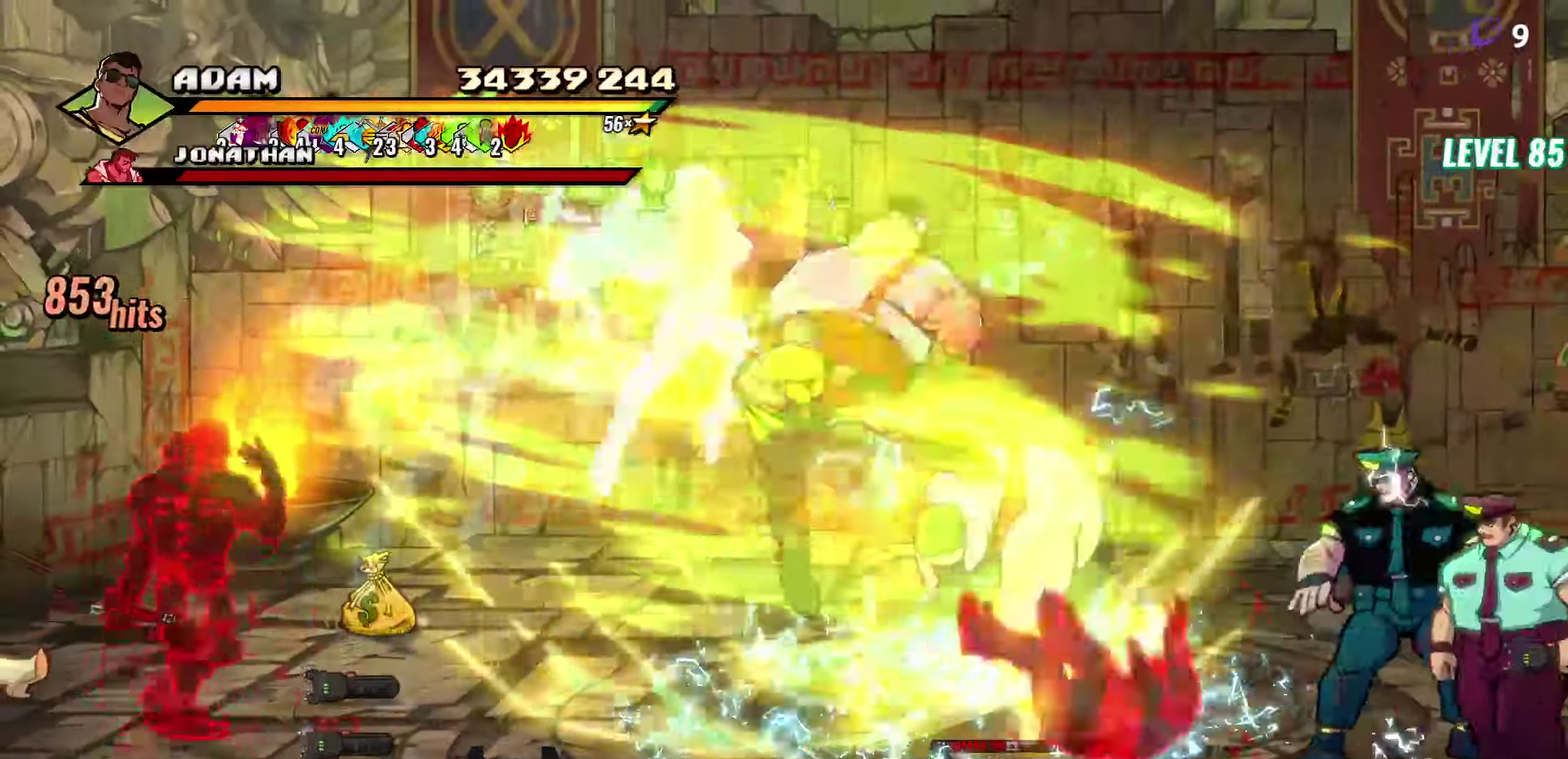
{"buttons": [], "events": []}
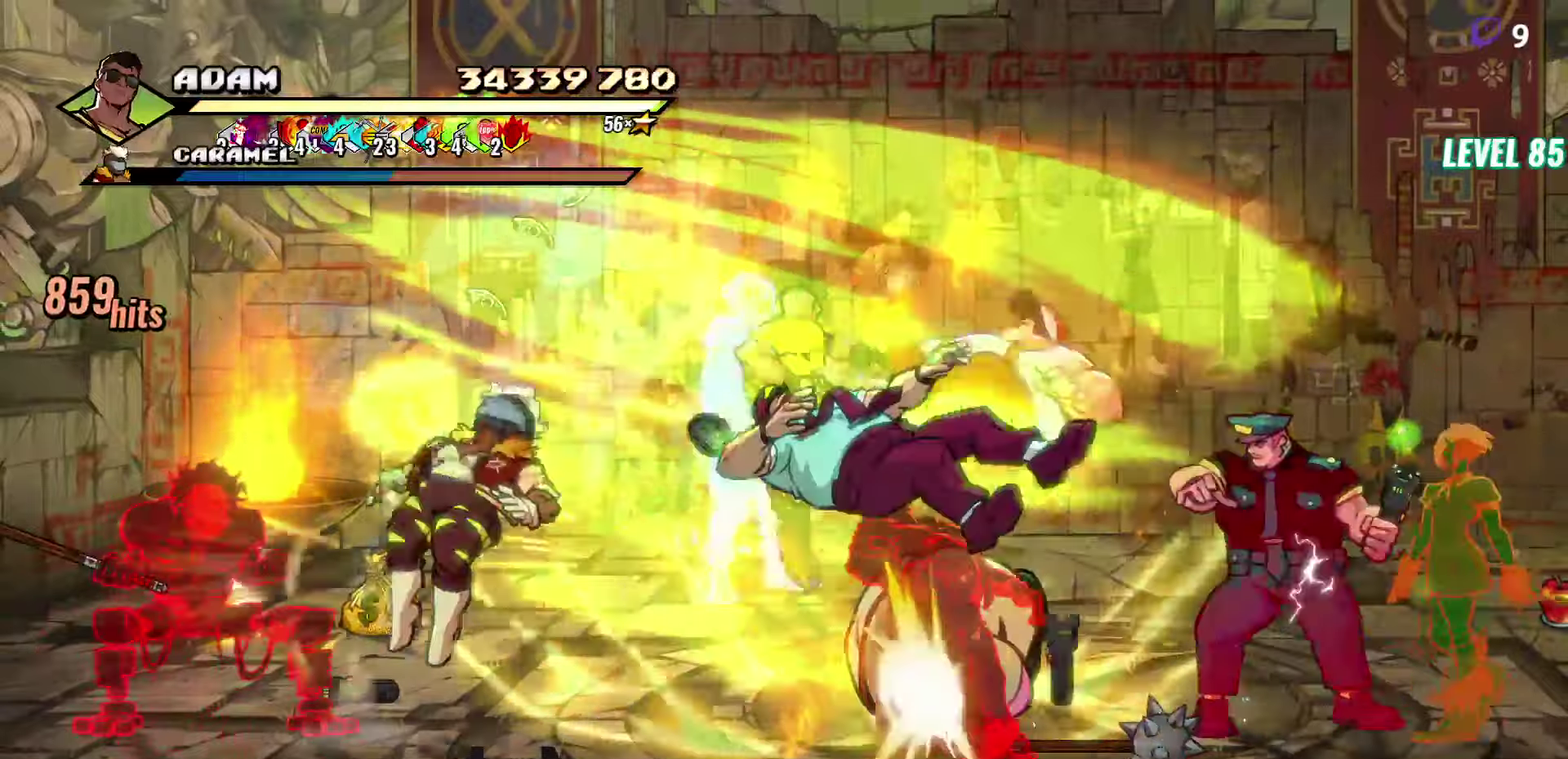
{"buttons": ["DPAD_DOWN", "DPAD_LEFT"], "events": [[166, "DPAD_LEFT", "down"], [233, "DPAD_DOWN", "down"]]}
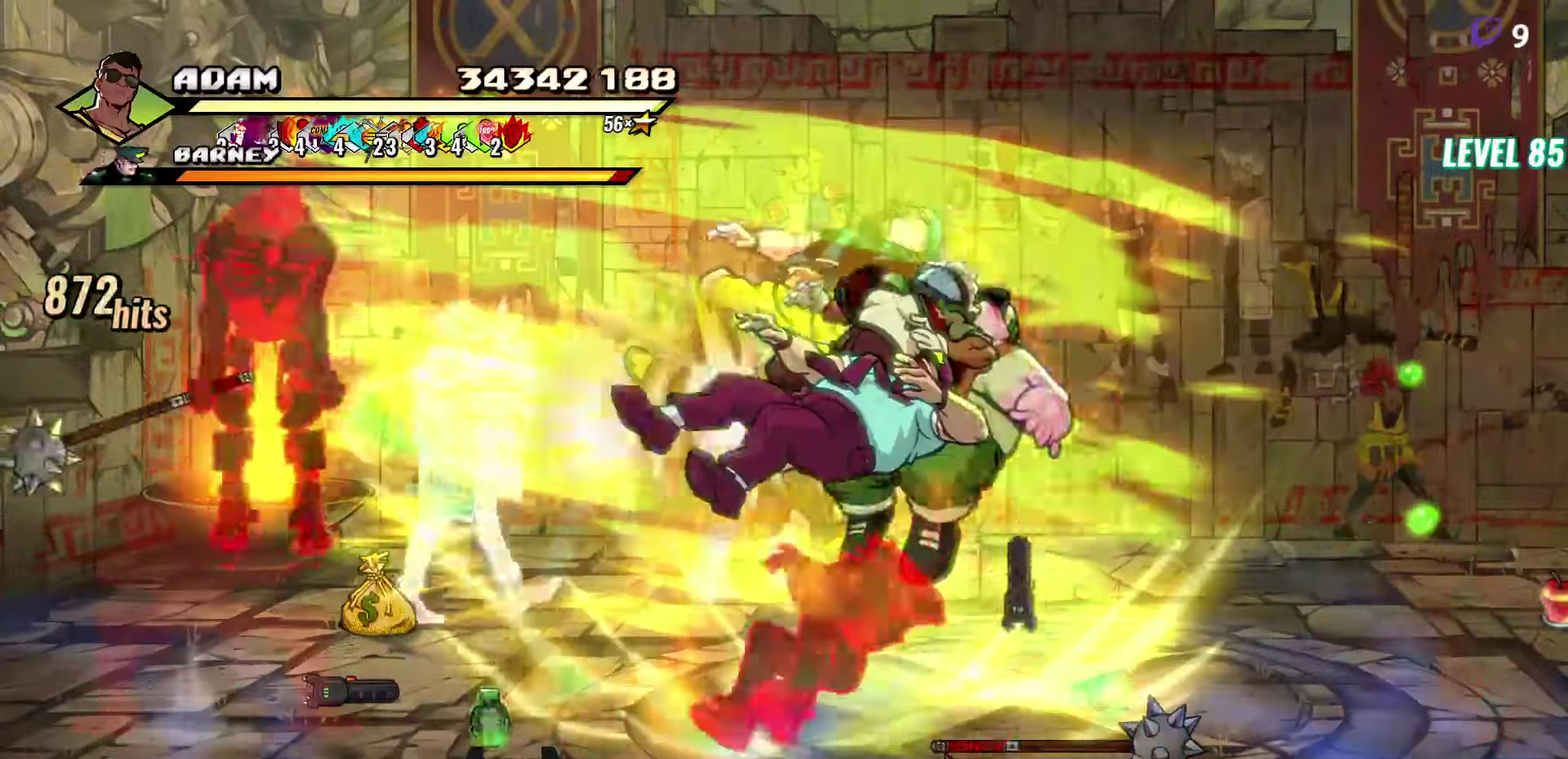
{"buttons": [], "events": [[33, "DPAD_DOWN", "up"], [66, "DPAD_LEFT", "up"], [133, "Y", "down"], [216, "Y", "up"], [283, "Y", "down"], [400, "Y", "up"]]}
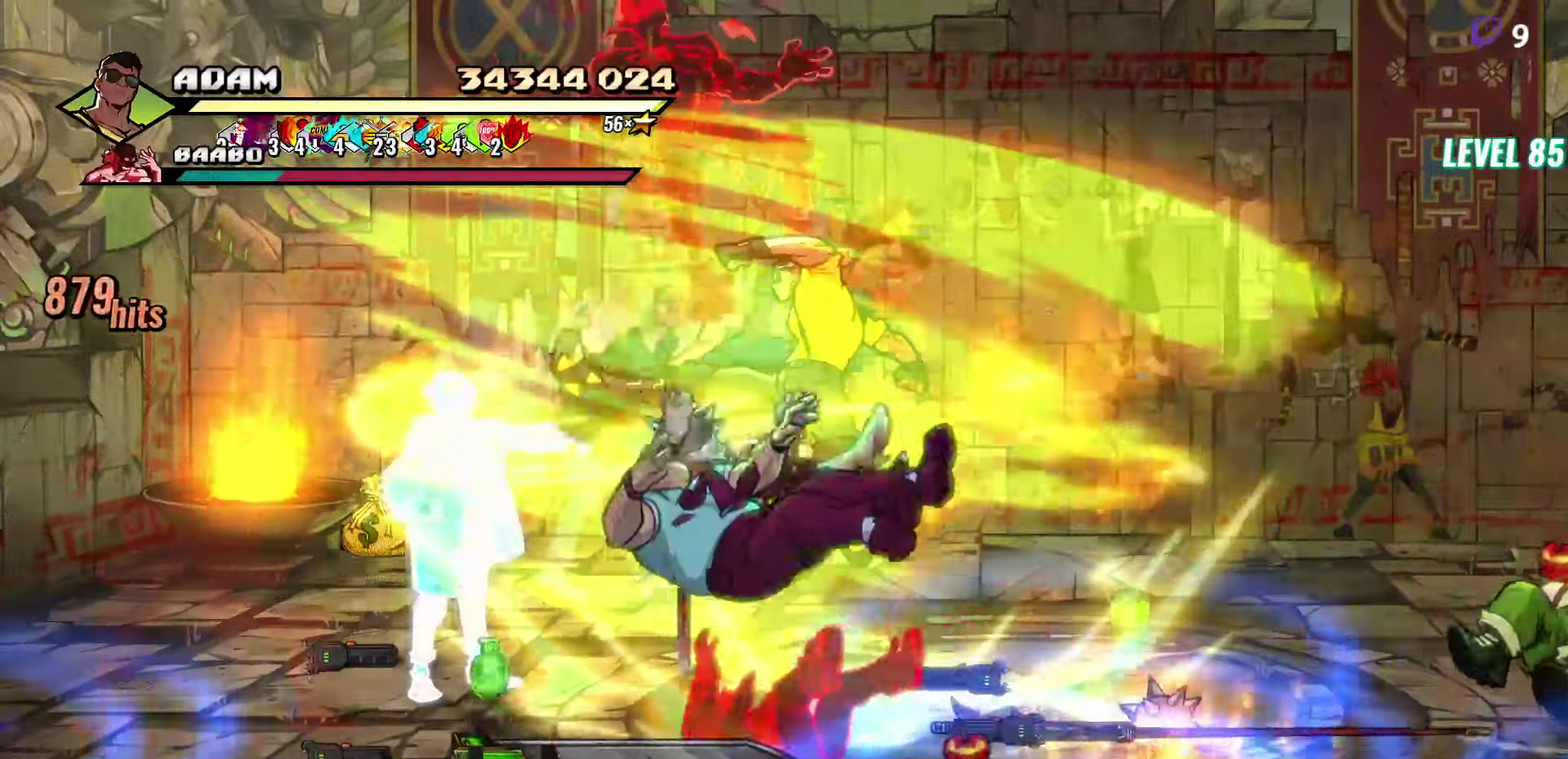
{"buttons": [], "events": [[133, "Y", "down"], [266, "Y", "up"]]}
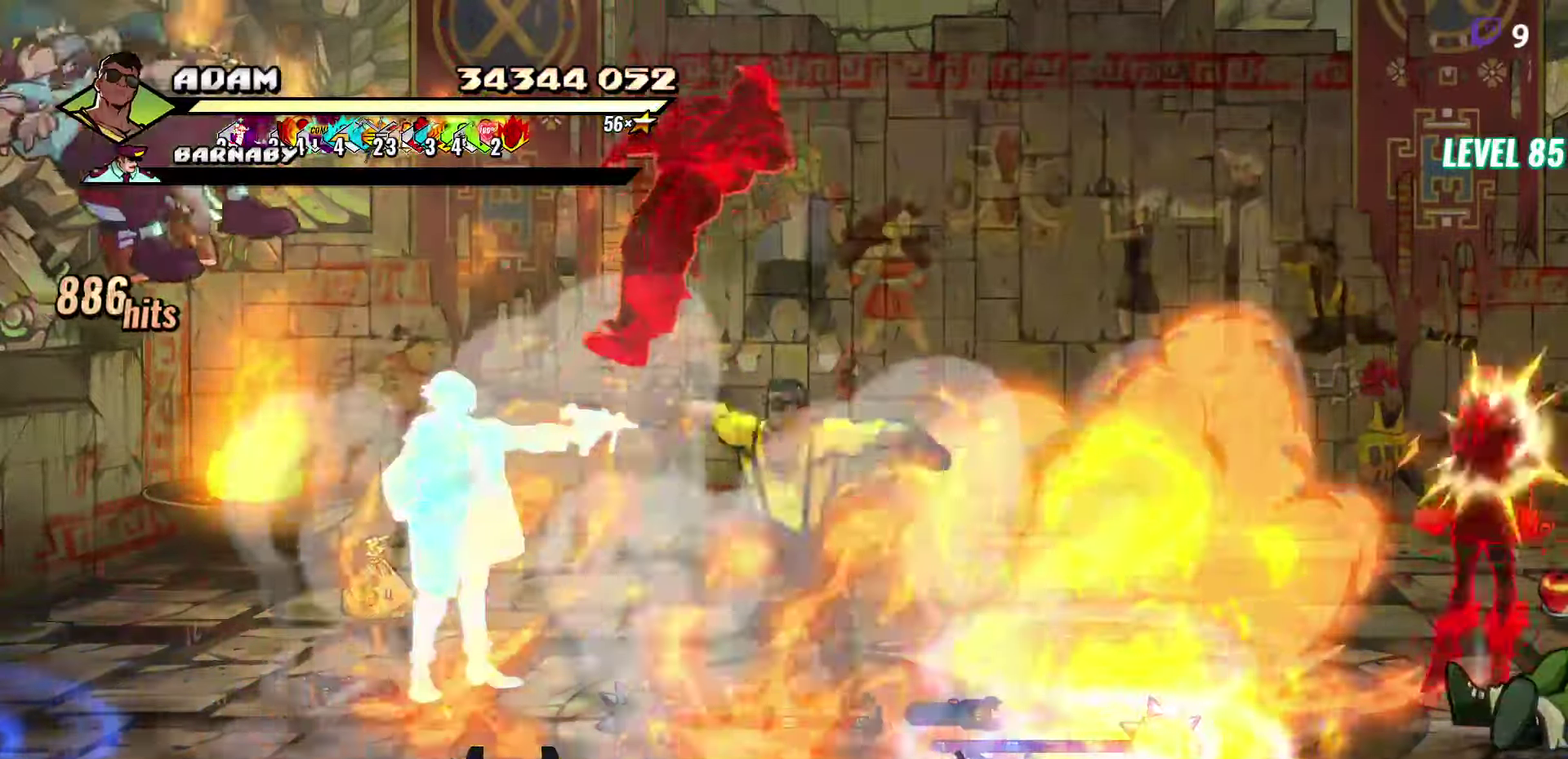
{"buttons": ["DPAD_LEFT"], "events": [[66, "DPAD_LEFT", "down"], [133, "DPAD_LEFT", "up"], [183, "DPAD_LEFT", "down"]]}
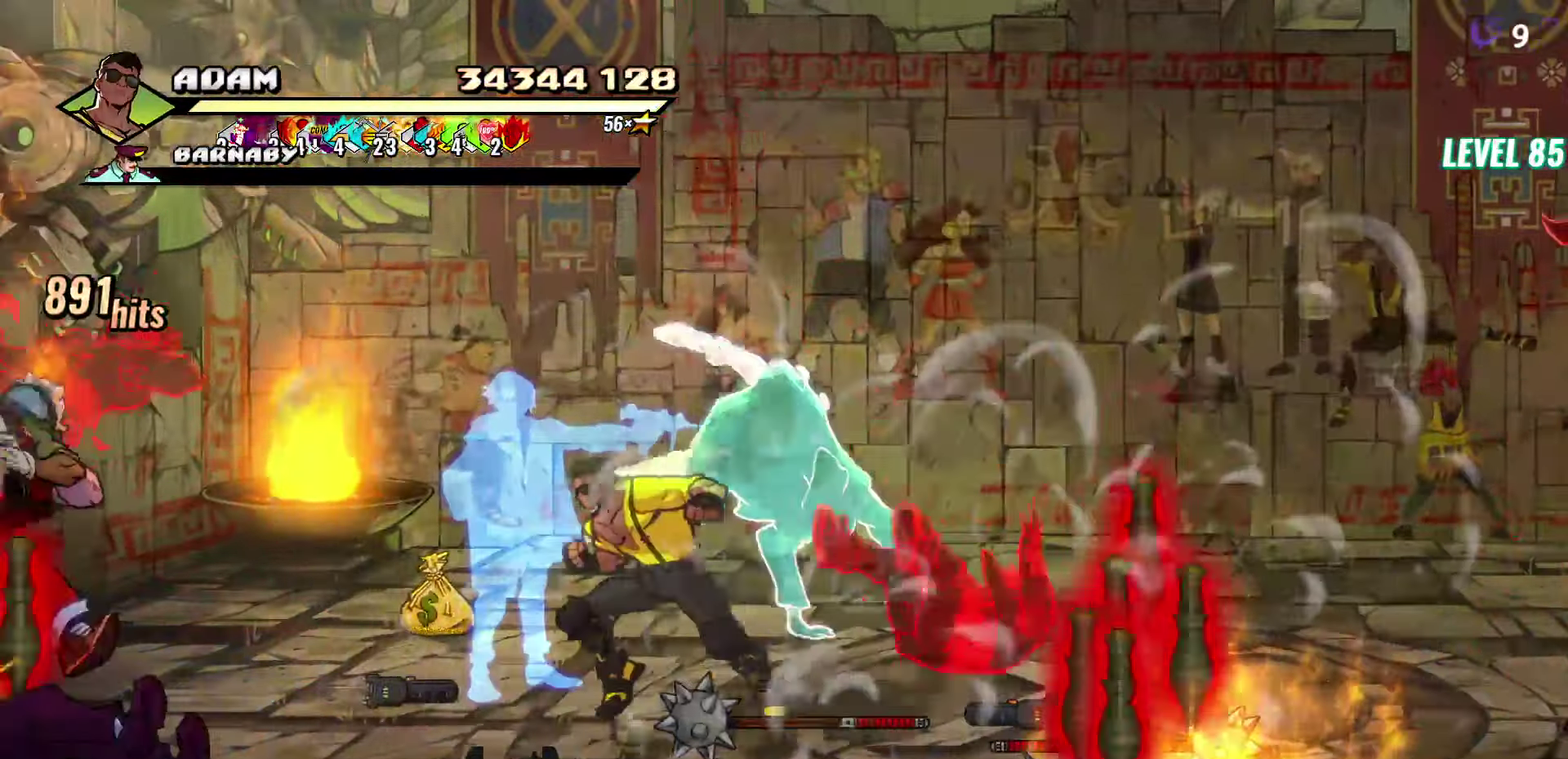
{"buttons": ["Y"], "events": [[83, "L1", "down"], [216, "L1", "up"], [233, "DPAD_LEFT", "up"], [366, "Y", "down"]]}
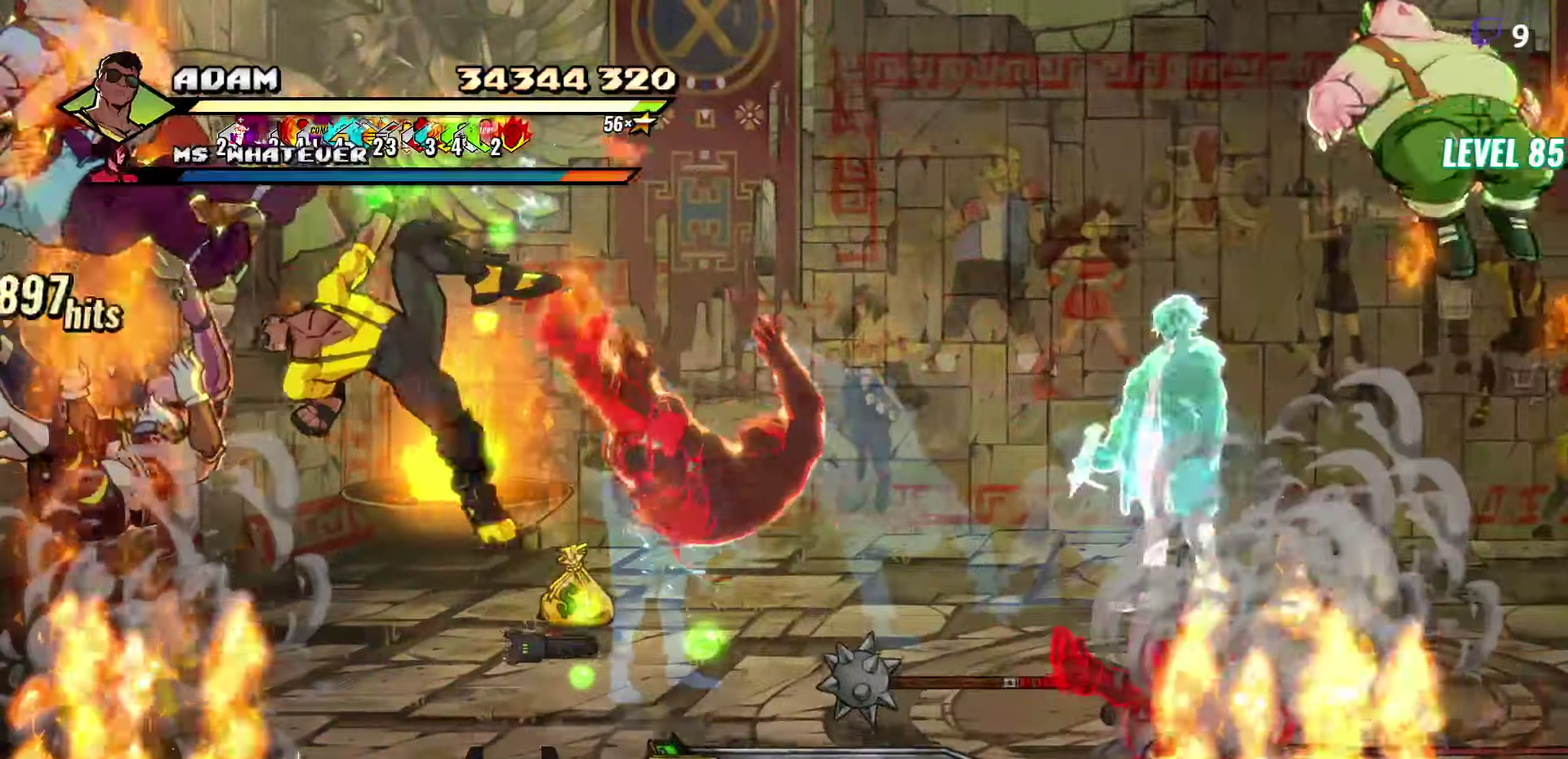
{"buttons": ["Y", "DPAD_RIGHT"], "events": [[216, "DPAD_RIGHT", "down"], [266, "DPAD_RIGHT", "up"], [333, "DPAD_RIGHT", "down"]]}
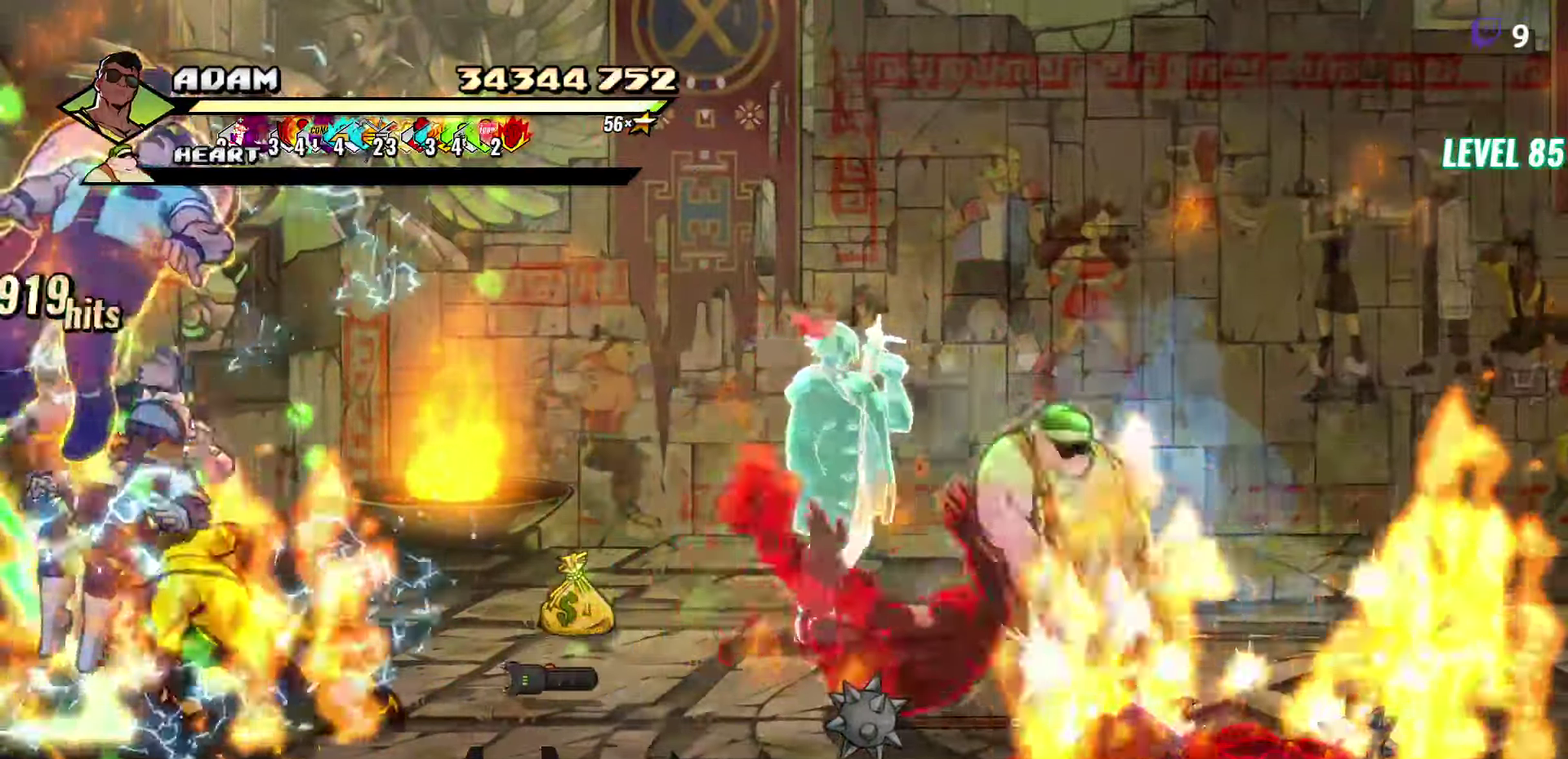
{"buttons": ["Y"], "events": [[300, "DPAD_RIGHT", "up"], [400, "DPAD_RIGHT", "down"], [450, "DPAD_RIGHT", "up"]]}
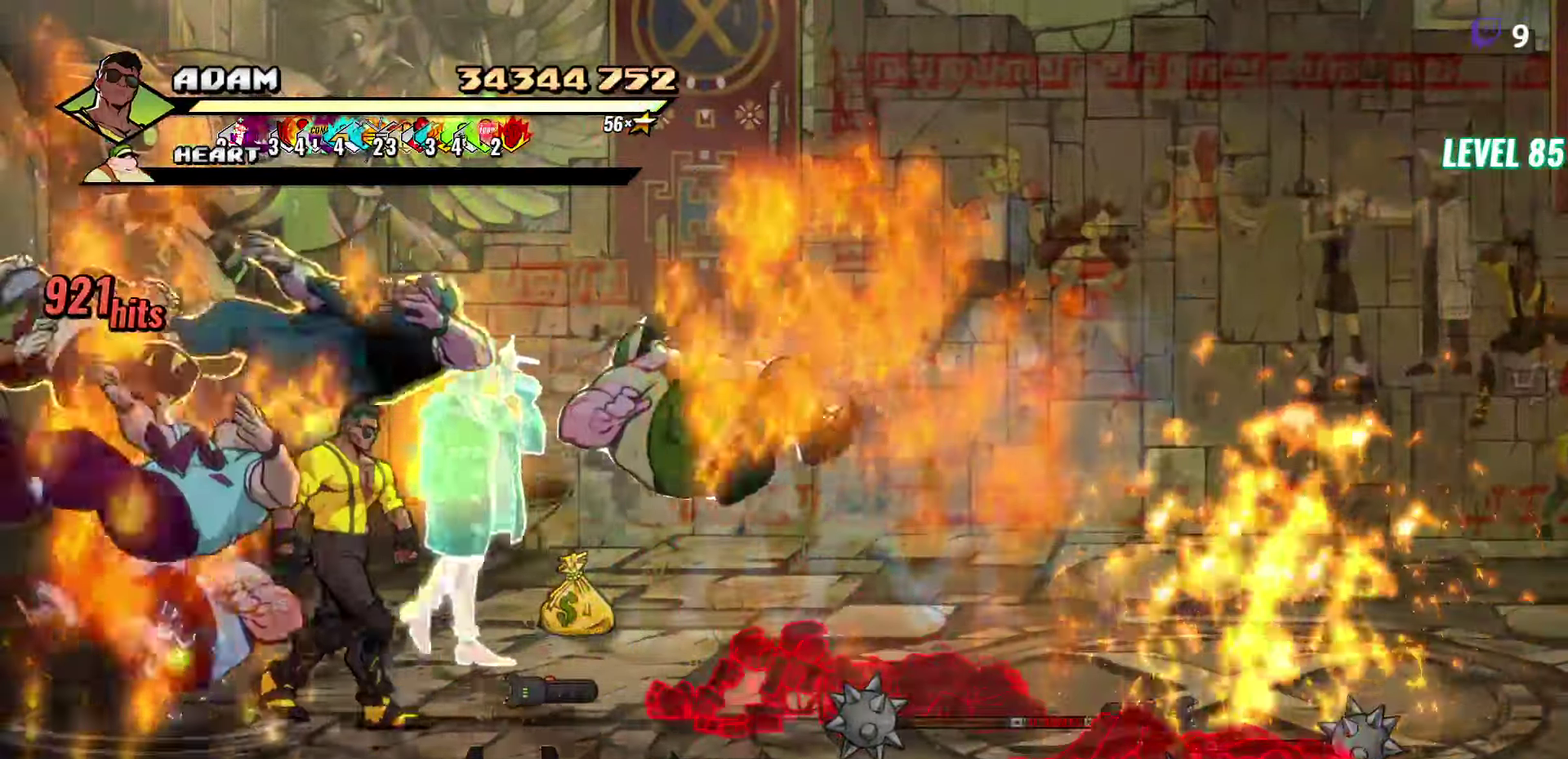
{"buttons": ["DPAD_RIGHT"], "events": [[16, "DPAD_RIGHT", "down"], [16, "Y", "up"], [66, "DPAD_RIGHT", "up"], [266, "DPAD_RIGHT", "down"], [333, "DPAD_RIGHT", "up"], [383, "DPAD_RIGHT", "down"]]}
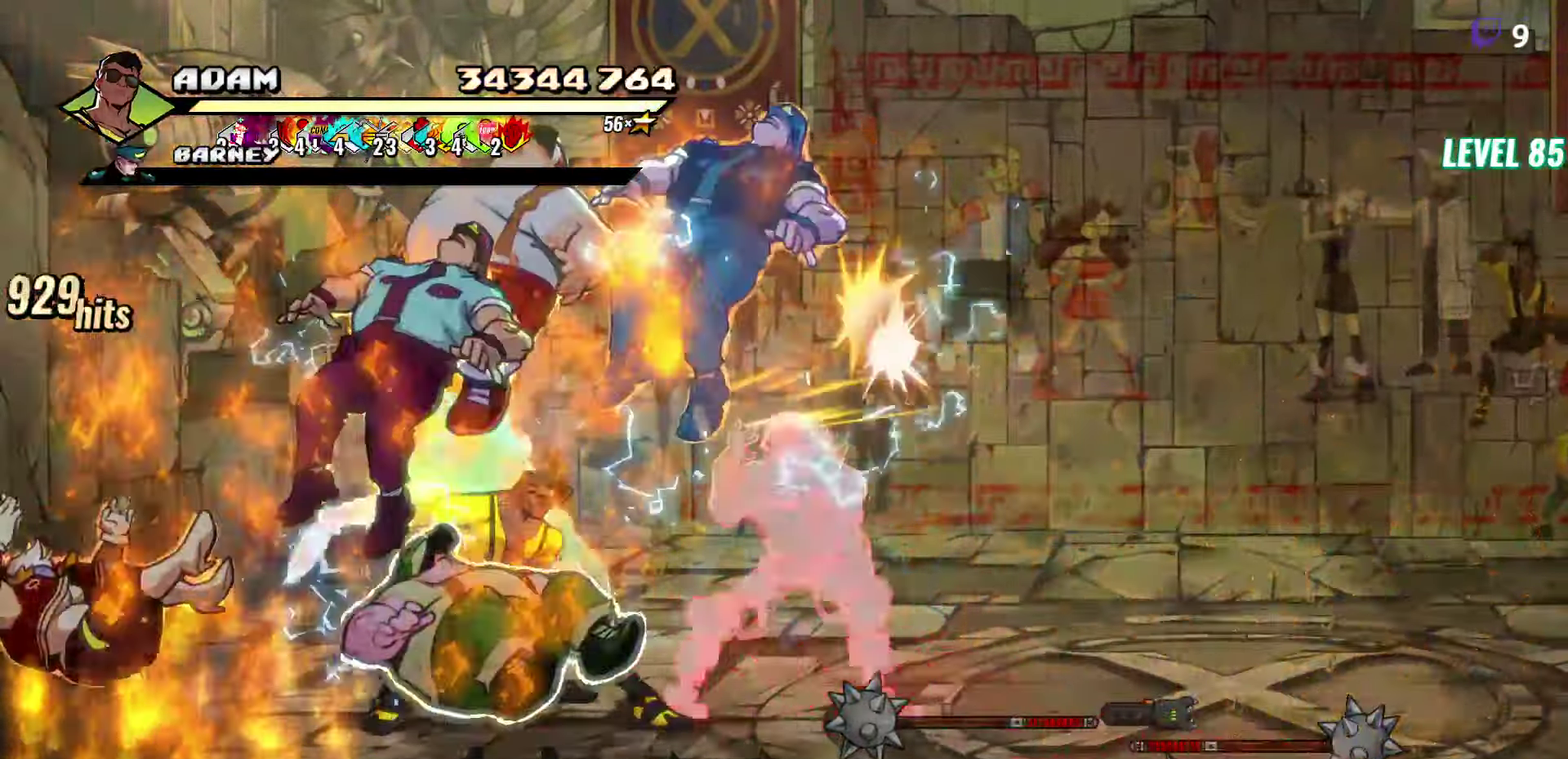
{"buttons": [], "events": [[83, "DPAD_RIGHT", "up"], [150, "Y", "down"], [216, "Y", "up"], [366, "Y", "down"], [450, "Y", "up"]]}
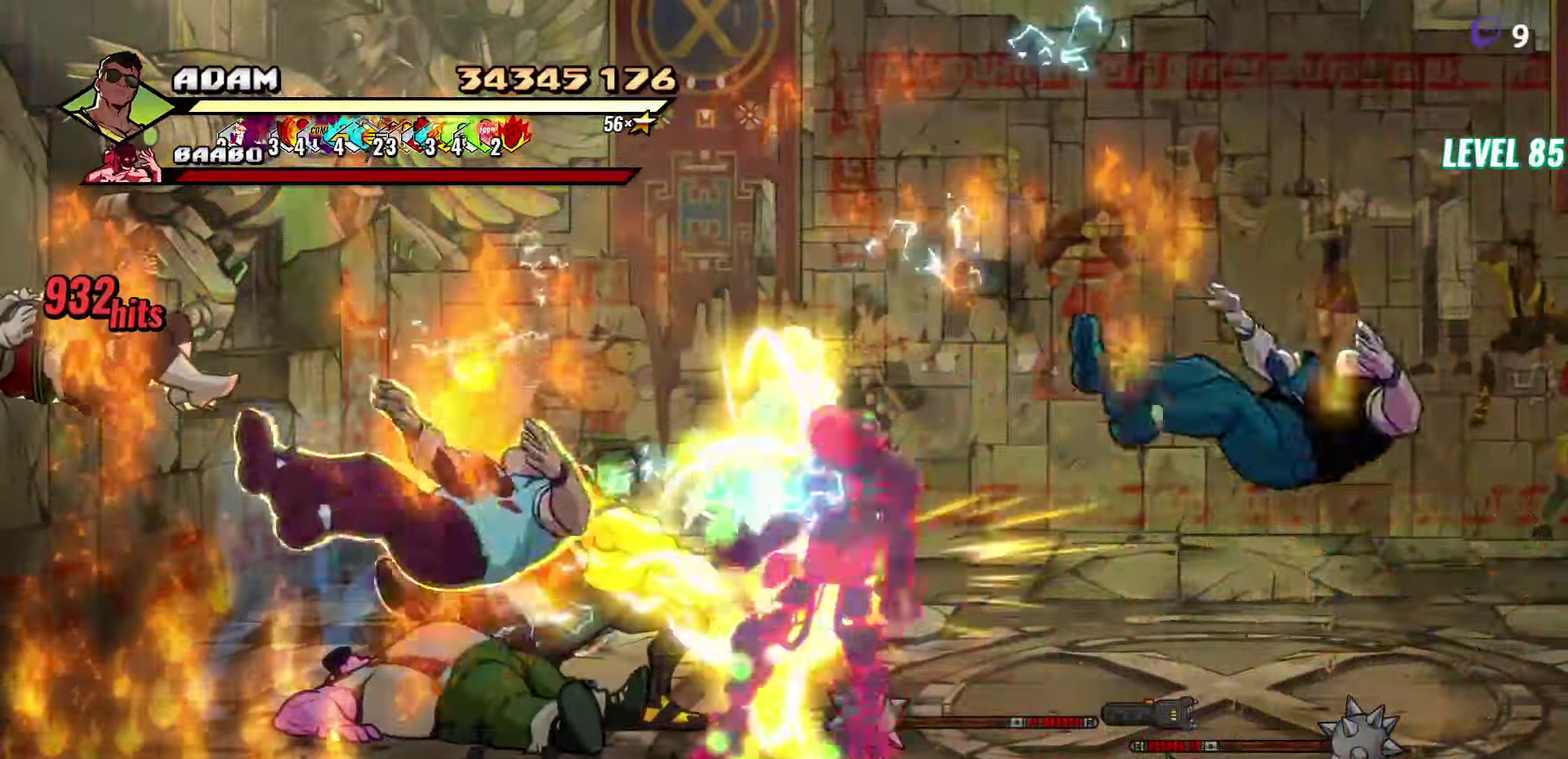
{"buttons": ["DPAD_DOWN", "DPAD_RIGHT"], "events": [[233, "DPAD_DOWN", "down"], [267, "DPAD_RIGHT", "down"]]}
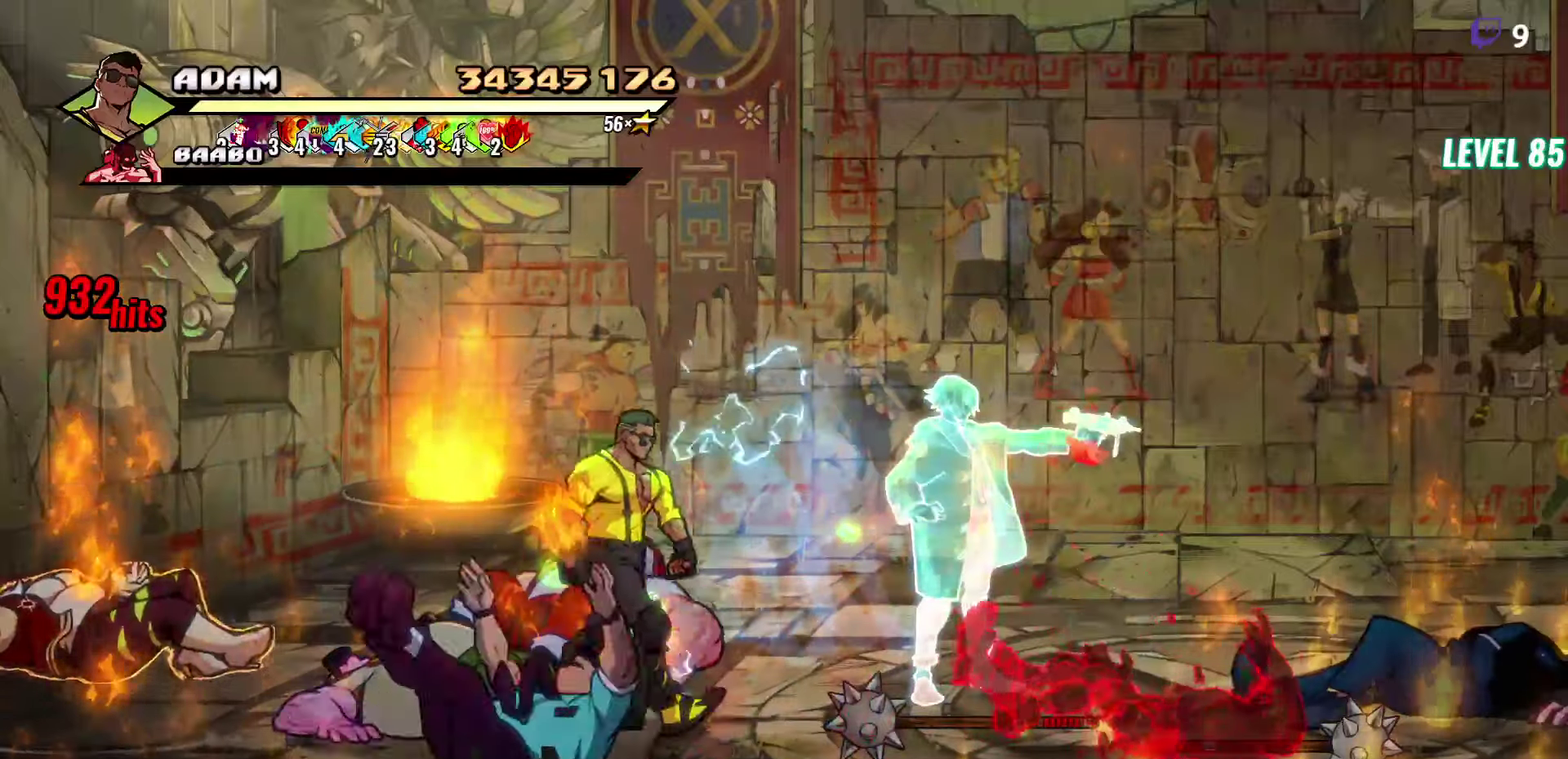
{"buttons": ["DPAD_RIGHT"], "events": [[133, "B", "down"], [150, "DPAD_DOWN", "up"], [233, "B", "up"], [333, "DPAD_UP", "down"], [483, "DPAD_UP", "up"]]}
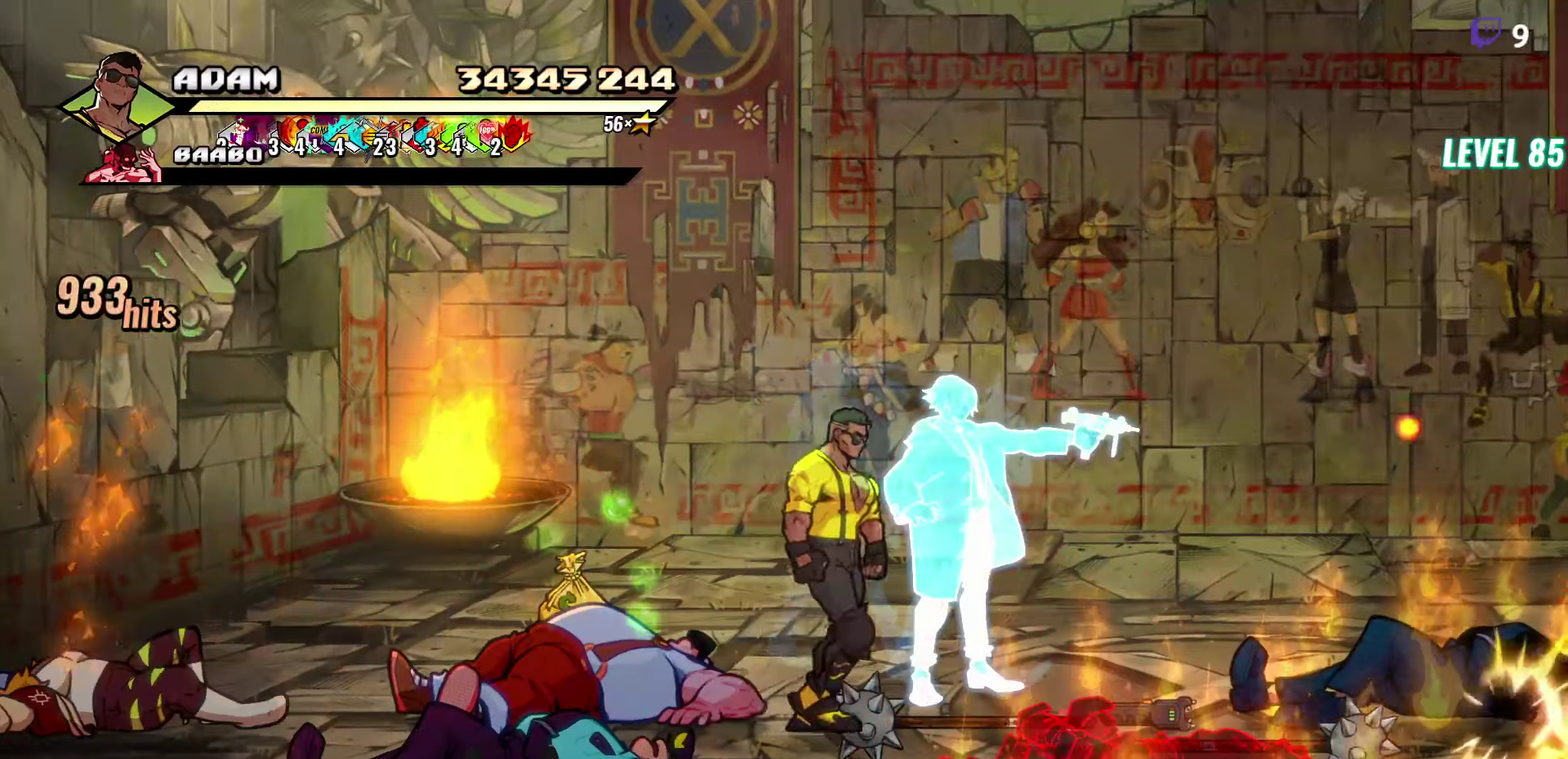
{"buttons": ["DPAD_DOWN", "DPAD_LEFT"], "events": [[67, "B", "down"], [133, "B", "up"], [233, "B", "down"], [300, "B", "up"], [300, "DPAD_RIGHT", "up"], [450, "DPAD_LEFT", "down"], [467, "DPAD_DOWN", "down"]]}
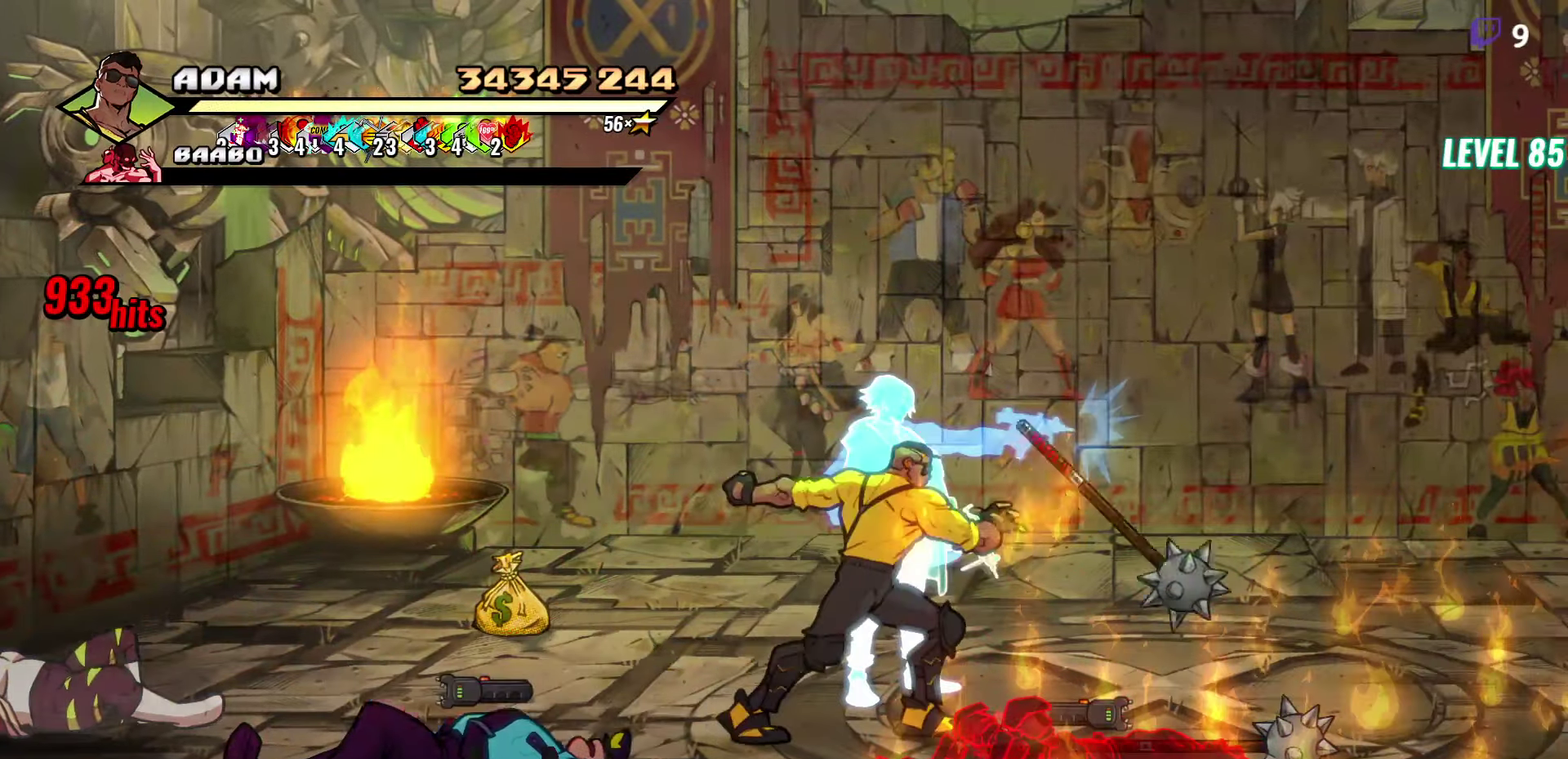
{"buttons": ["DPAD_LEFT"], "events": [[317, "B", "down"], [383, "DPAD_DOWN", "up"], [433, "B", "up"]]}
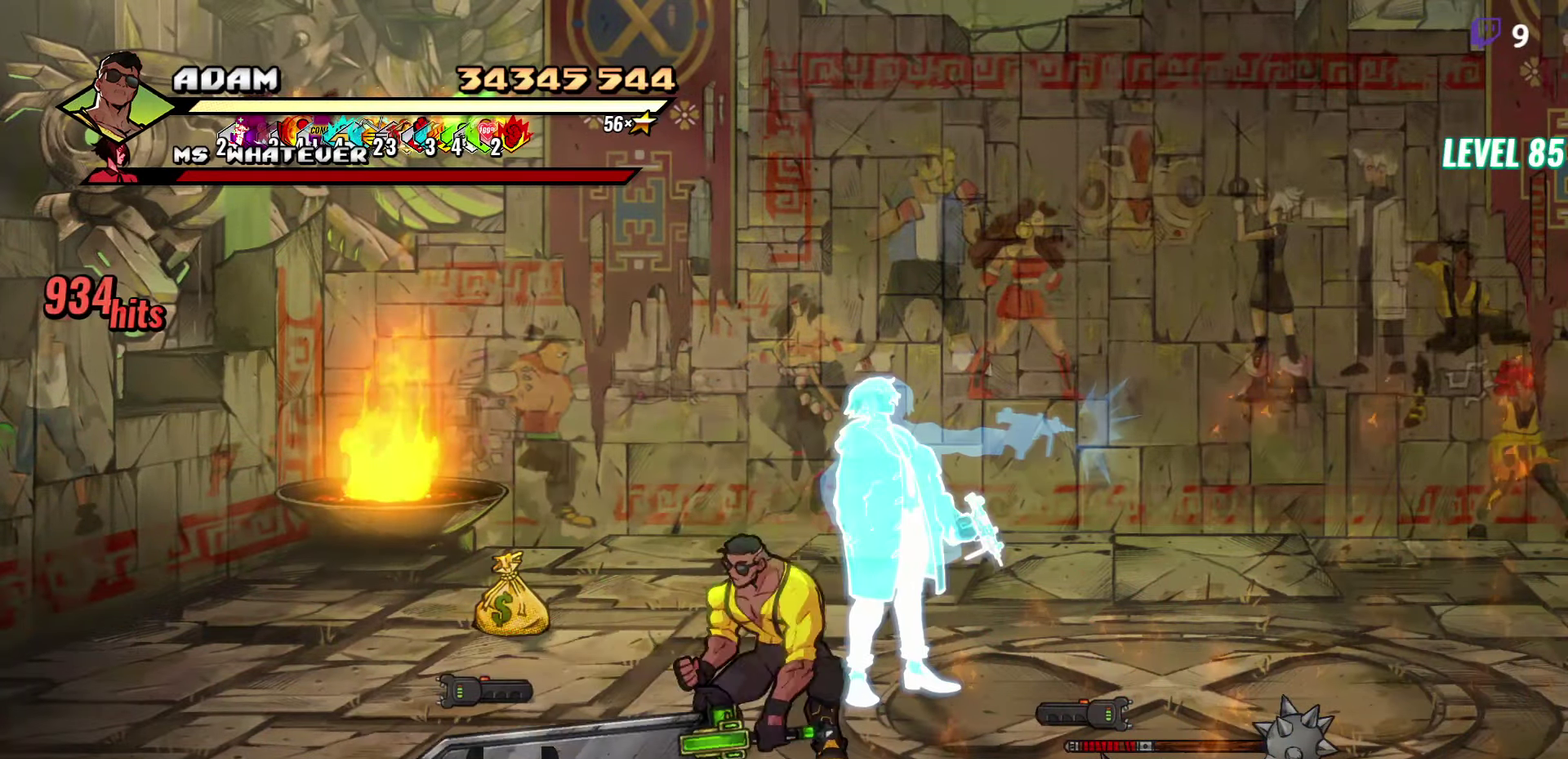
{"buttons": [], "events": [[33, "DPAD_UP", "down"], [217, "DPAD_UP", "up"], [267, "DPAD_LEFT", "up"]]}
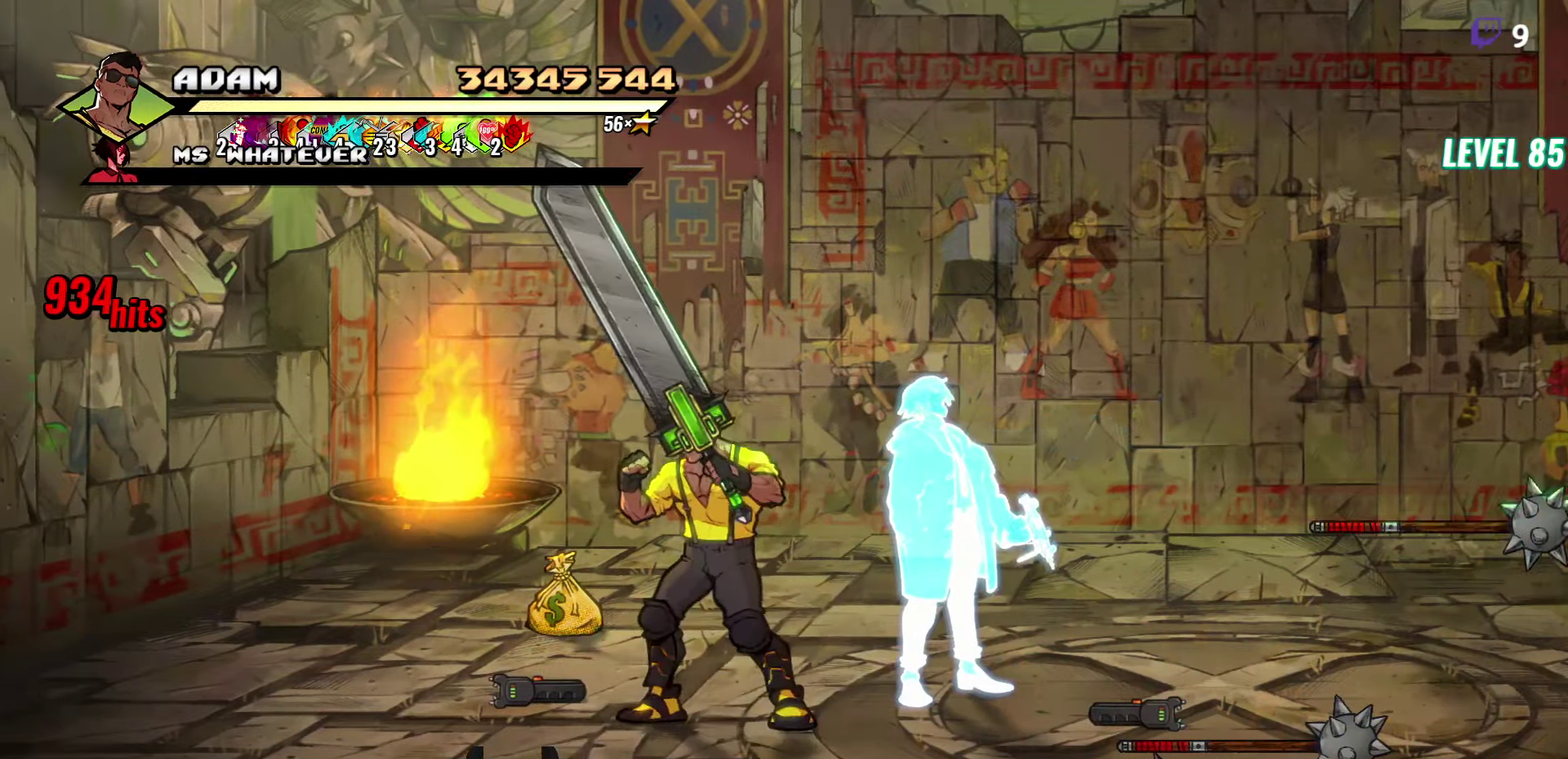
{"buttons": [], "events": [[33, "DPAD_LEFT", "down"], [33, "DPAD_UP", "down"], [350, "DPAD_UP", "up"], [383, "DPAD_LEFT", "up"]]}
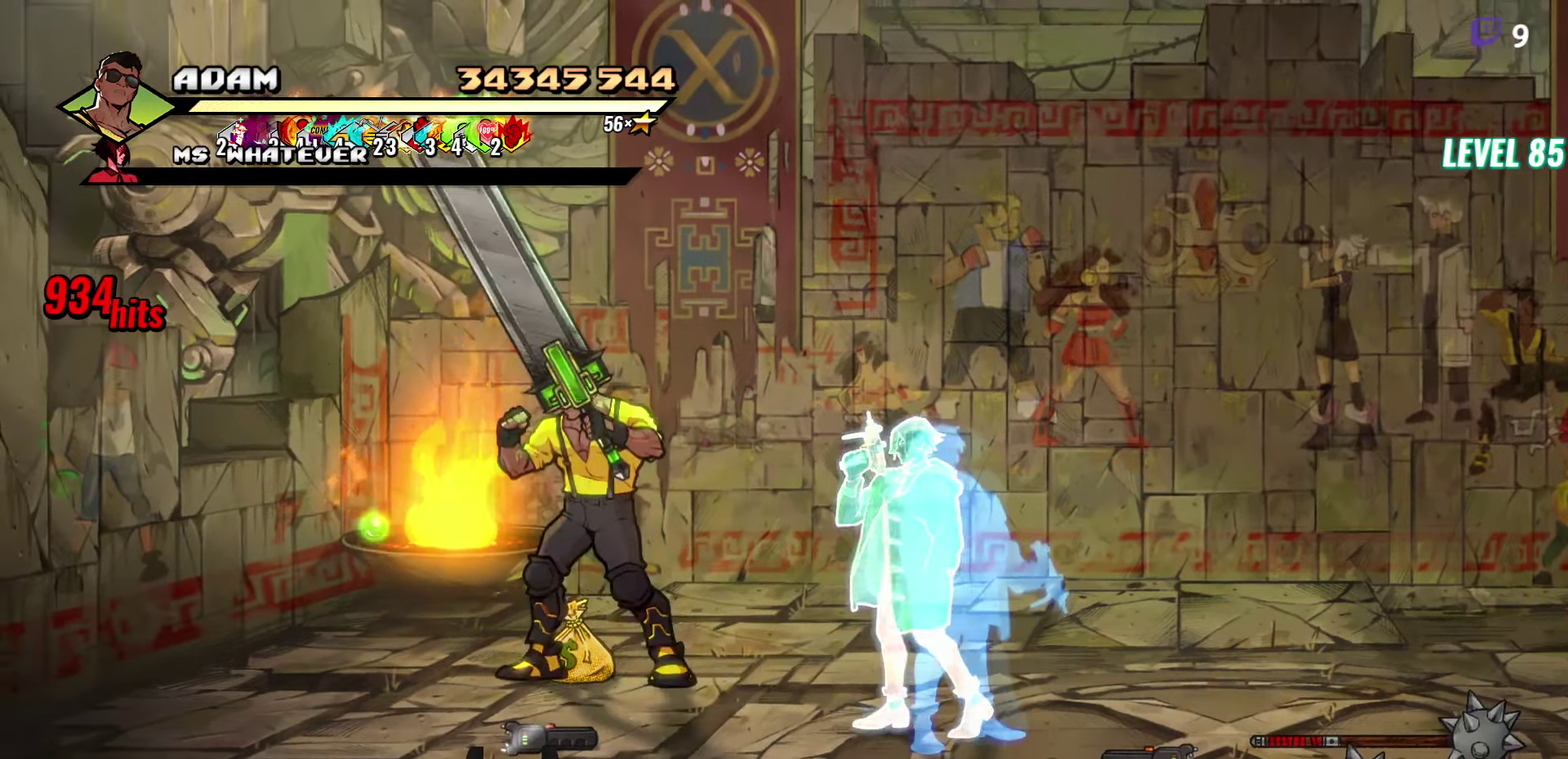
{"buttons": [], "events": []}
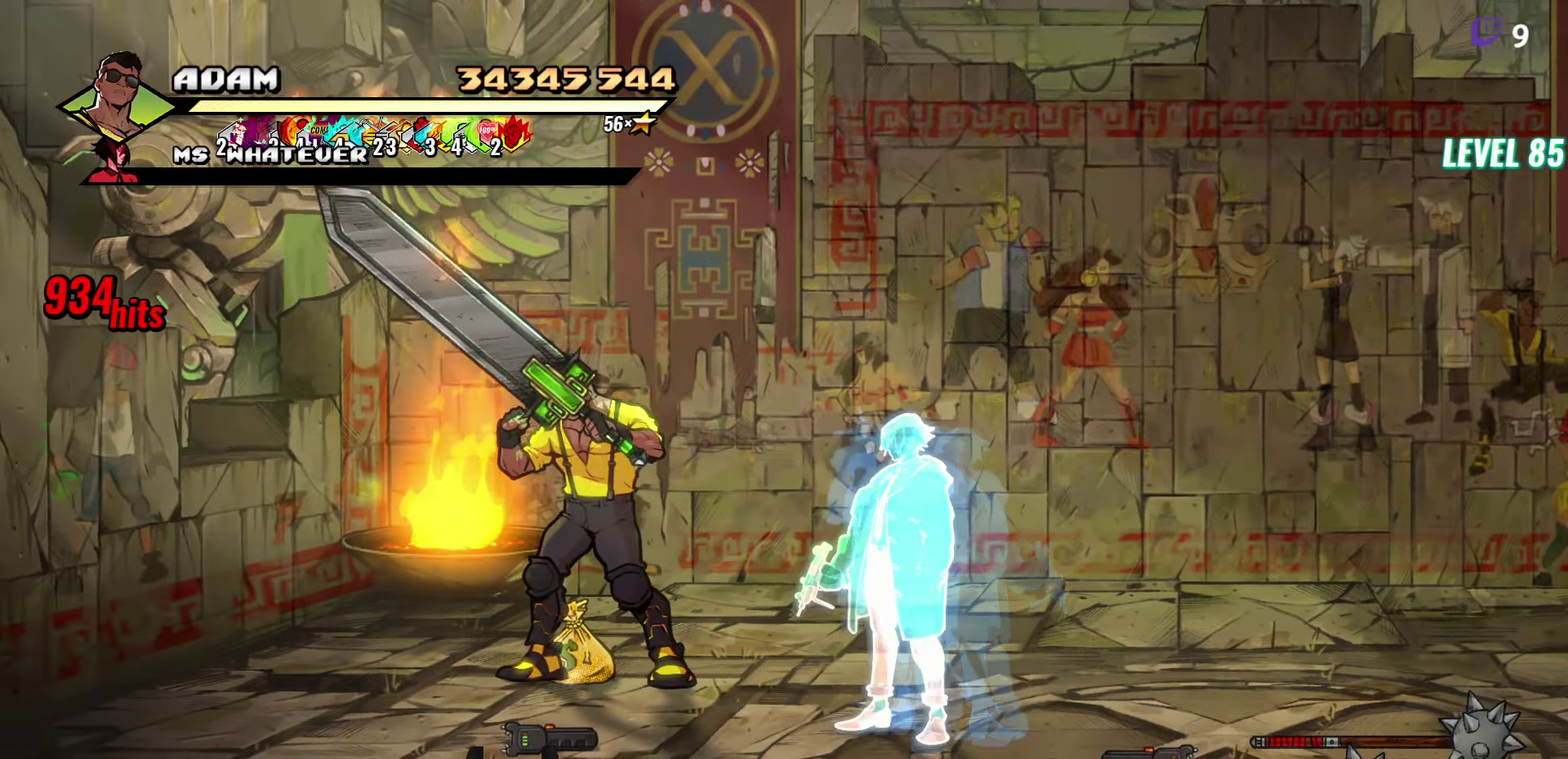
{"buttons": ["DPAD_DOWN", "DPAD_LEFT"], "events": [[117, "B", "down"], [217, "B", "up"], [250, "DPAD_LEFT", "down"], [283, "DPAD_DOWN", "down"]]}
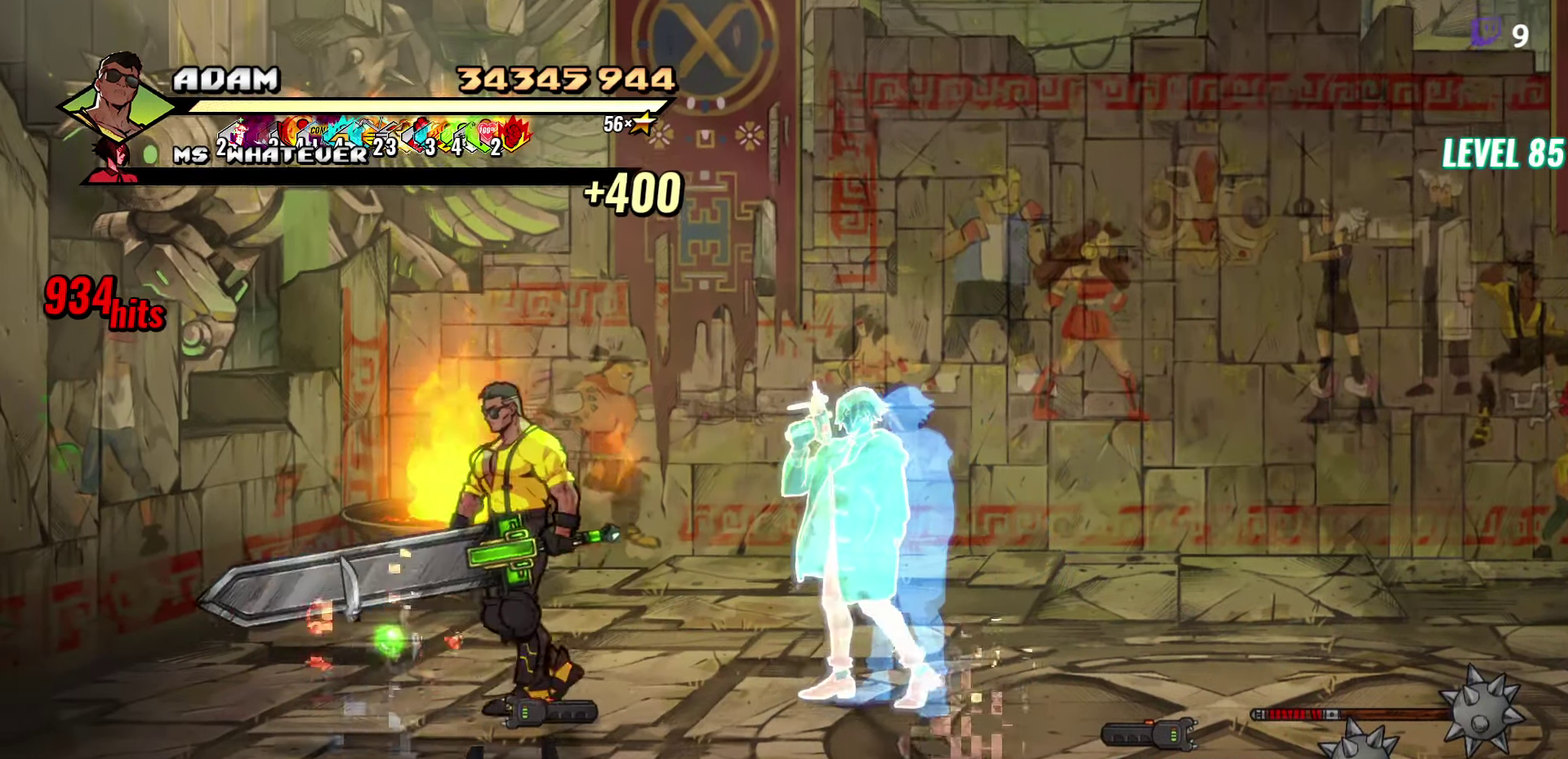
{"buttons": ["DPAD_LEFT"], "events": [[367, "DPAD_DOWN", "up"]]}
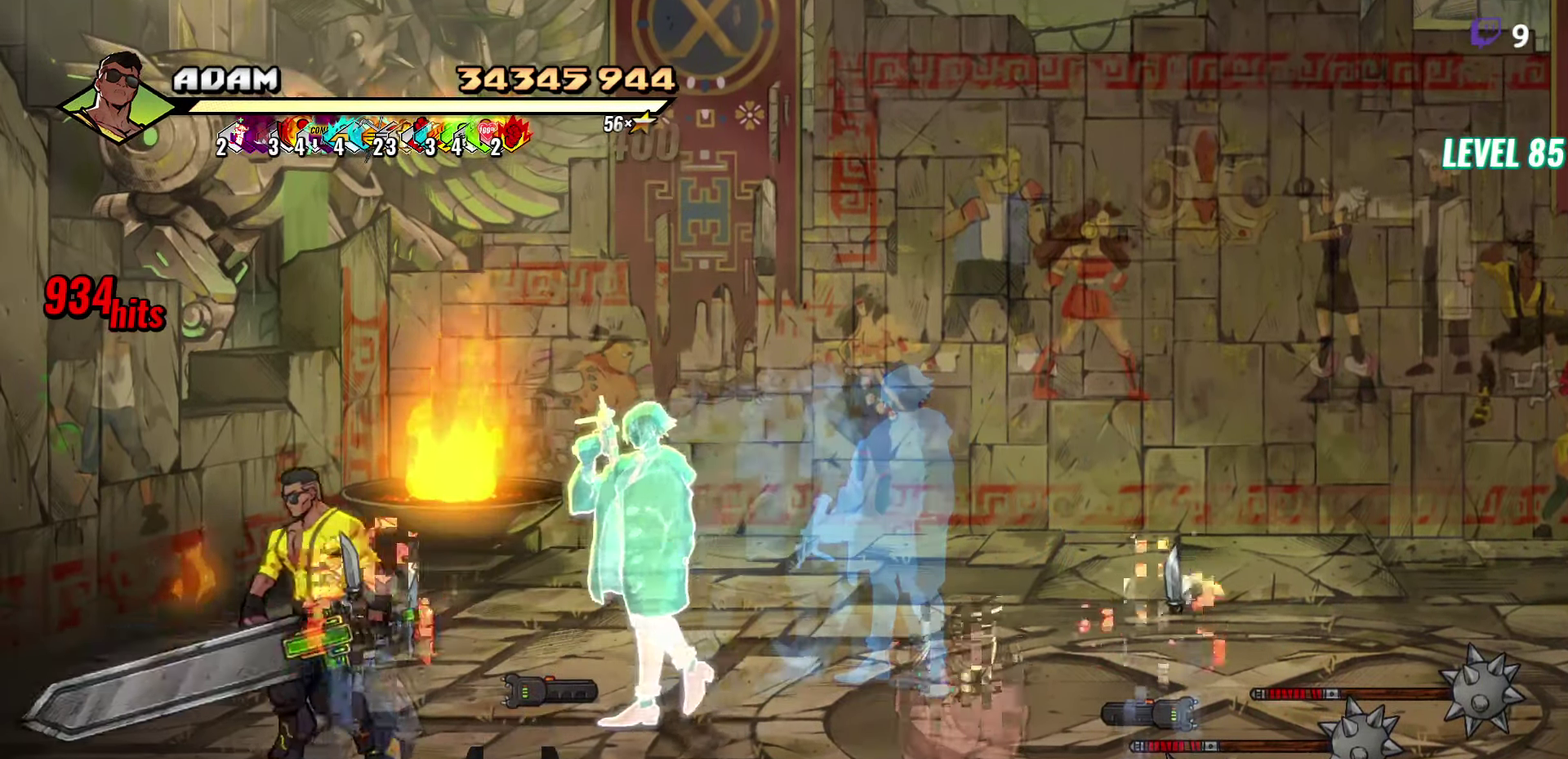
{"buttons": [], "events": [[50, "DPAD_DOWN", "down"], [167, "DPAD_DOWN", "up"], [183, "DPAD_LEFT", "up"], [267, "R1", "down"], [400, "R1", "up"]]}
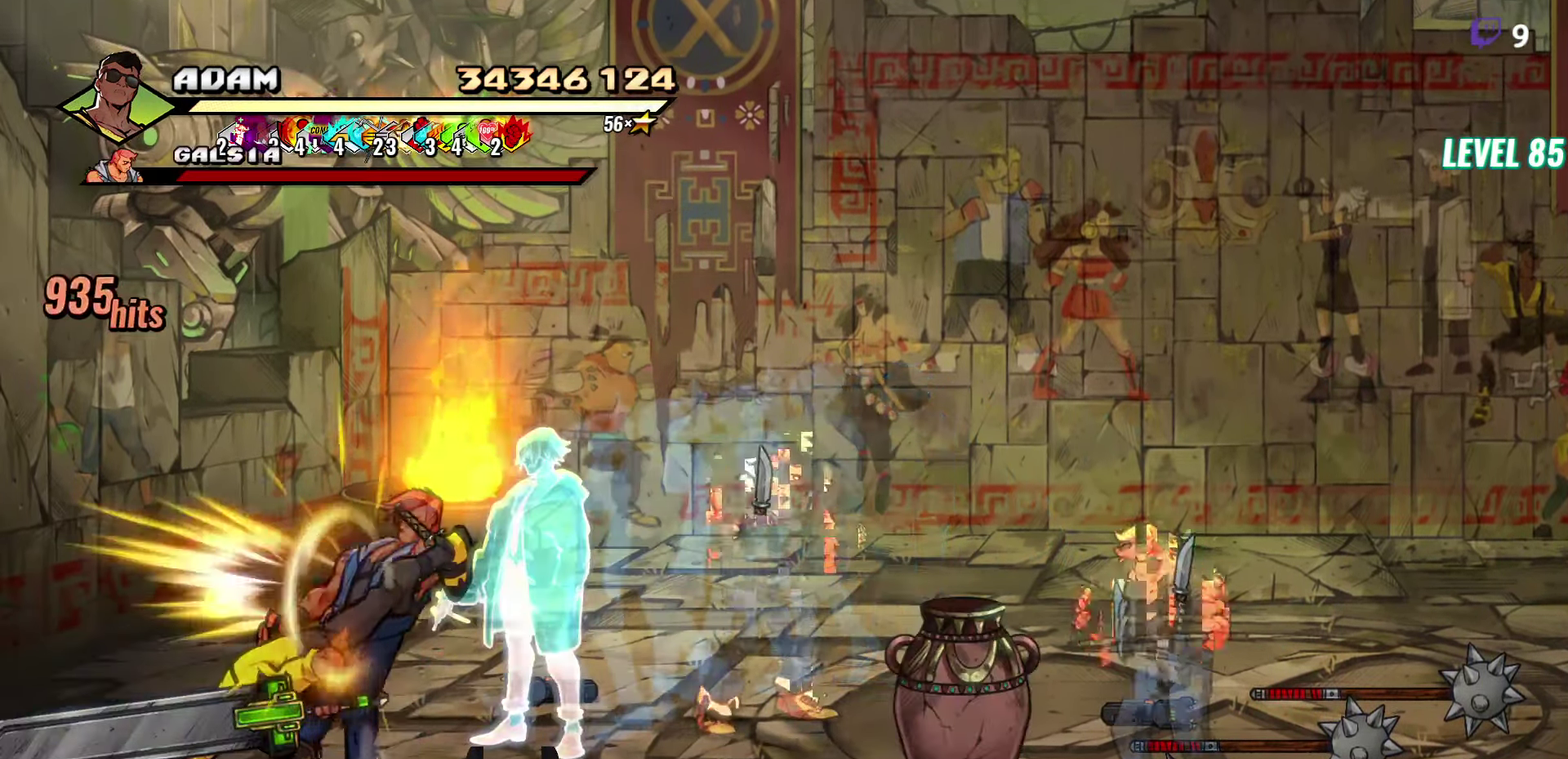
{"buttons": ["DPAD_UP"], "events": [[100, "DPAD_LEFT", "down"], [100, "DPAD_UP", "down"], [434, "DPAD_LEFT", "up"]]}
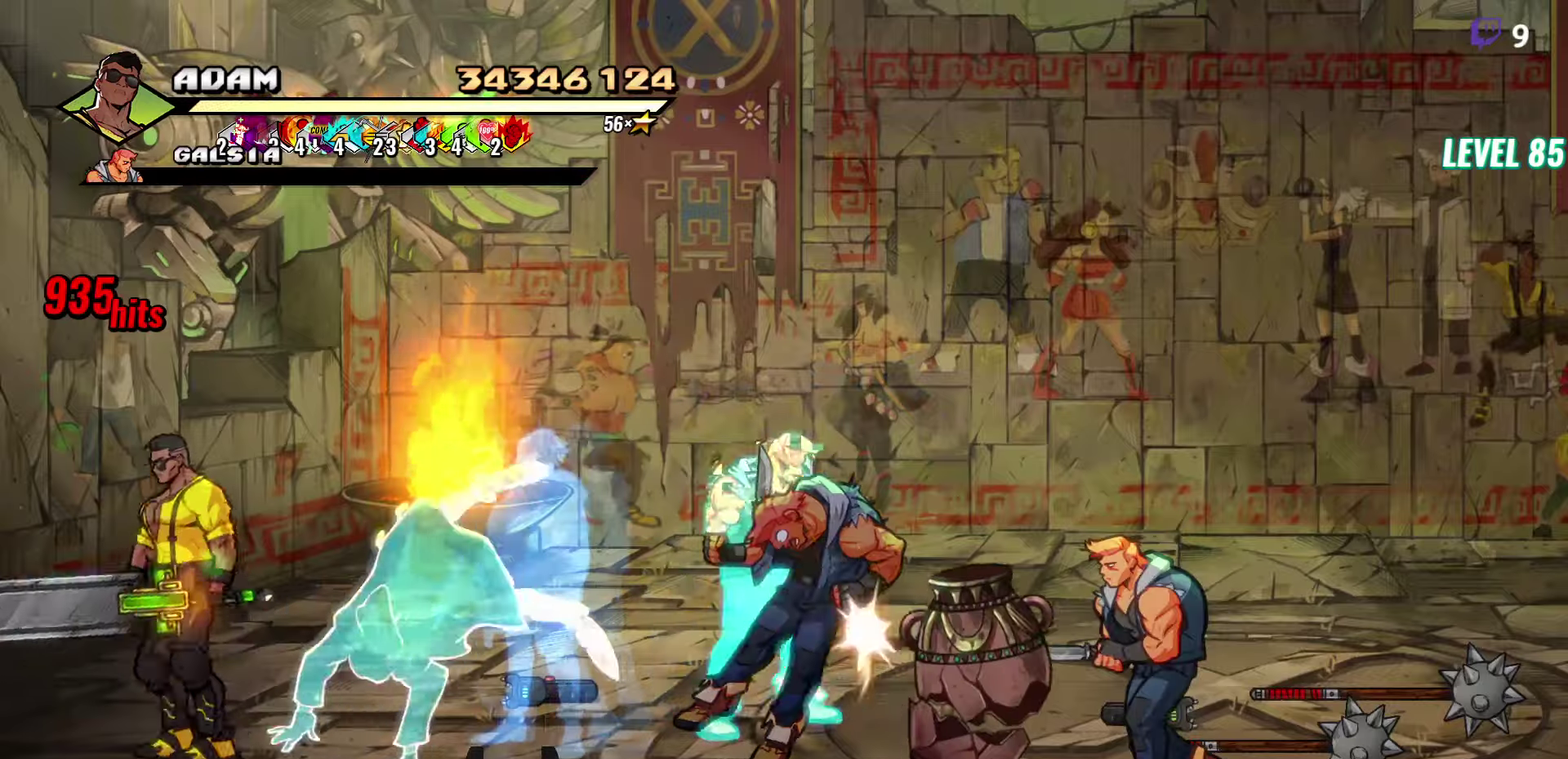
{"buttons": [], "events": [[34, "DPAD_RIGHT", "down"], [100, "Y", "down"], [167, "DPAD_RIGHT", "up"], [167, "DPAD_UP", "up"], [167, "Y", "up"], [250, "Y", "down"], [350, "Y", "up"]]}
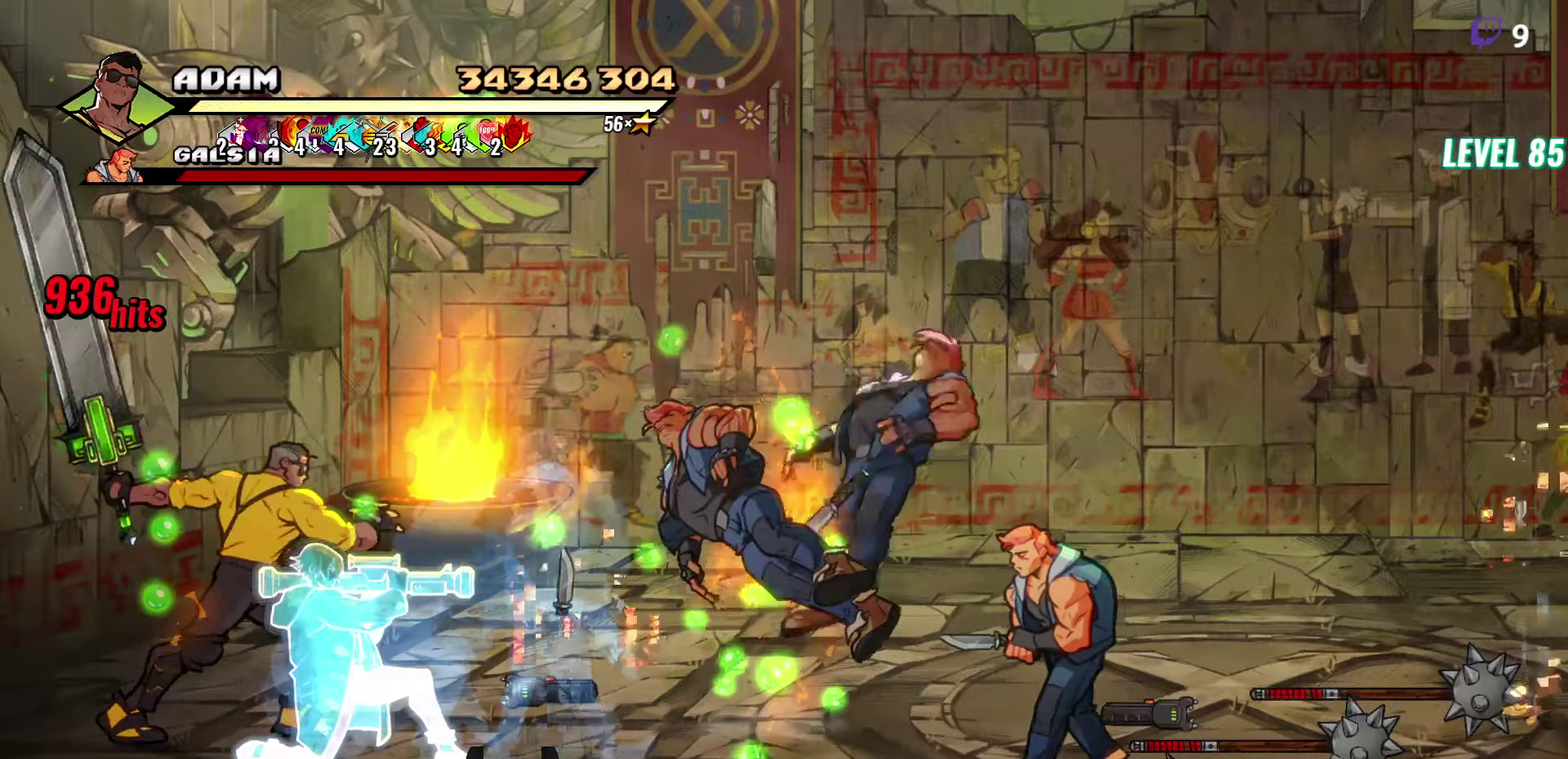
{"buttons": ["Y", "DPAD_DOWN", "DPAD_RIGHT"], "events": [[167, "DPAD_DOWN", "down"], [367, "DPAD_RIGHT", "down"], [500, "Y", "down"]]}
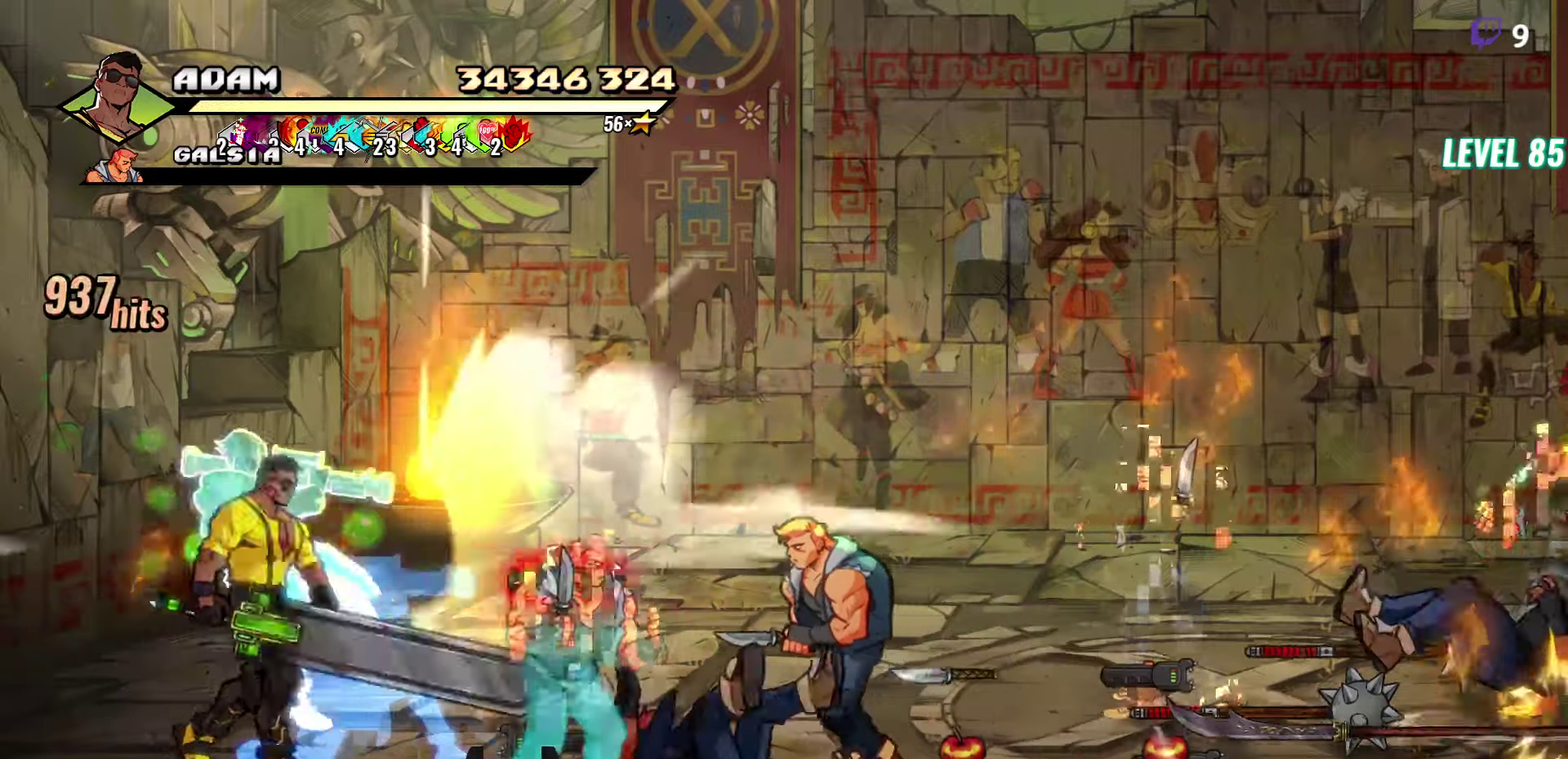
{"buttons": [], "events": [[34, "DPAD_DOWN", "up"], [34, "DPAD_RIGHT", "up"], [67, "Y", "up"], [150, "Y", "down"], [250, "Y", "up"]]}
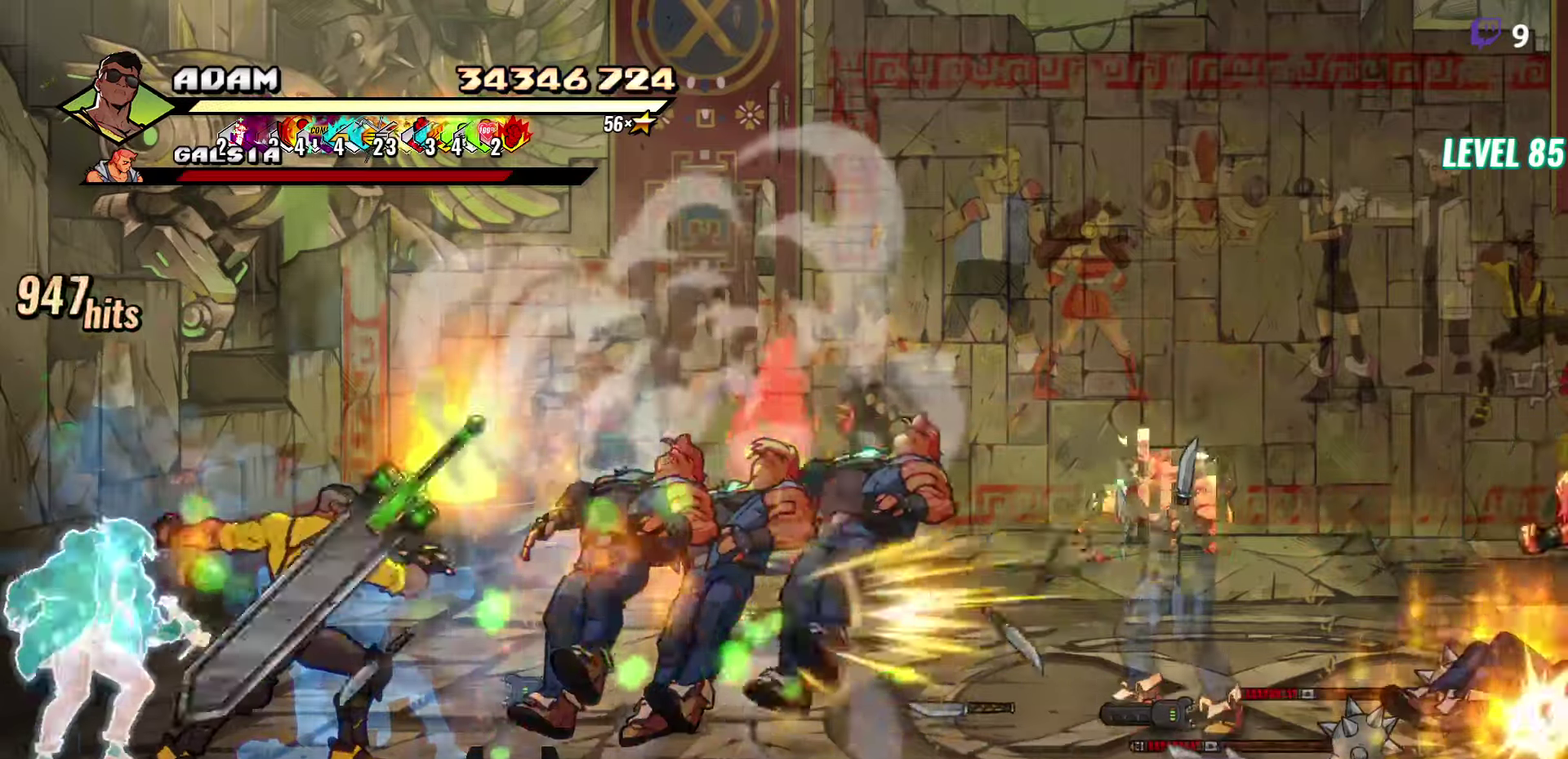
{"buttons": ["DPAD_UP", "DPAD_RIGHT"], "events": [[200, "DPAD_RIGHT", "down"], [217, "DPAD_UP", "down"], [334, "DPAD_UP", "up"], [484, "DPAD_UP", "down"]]}
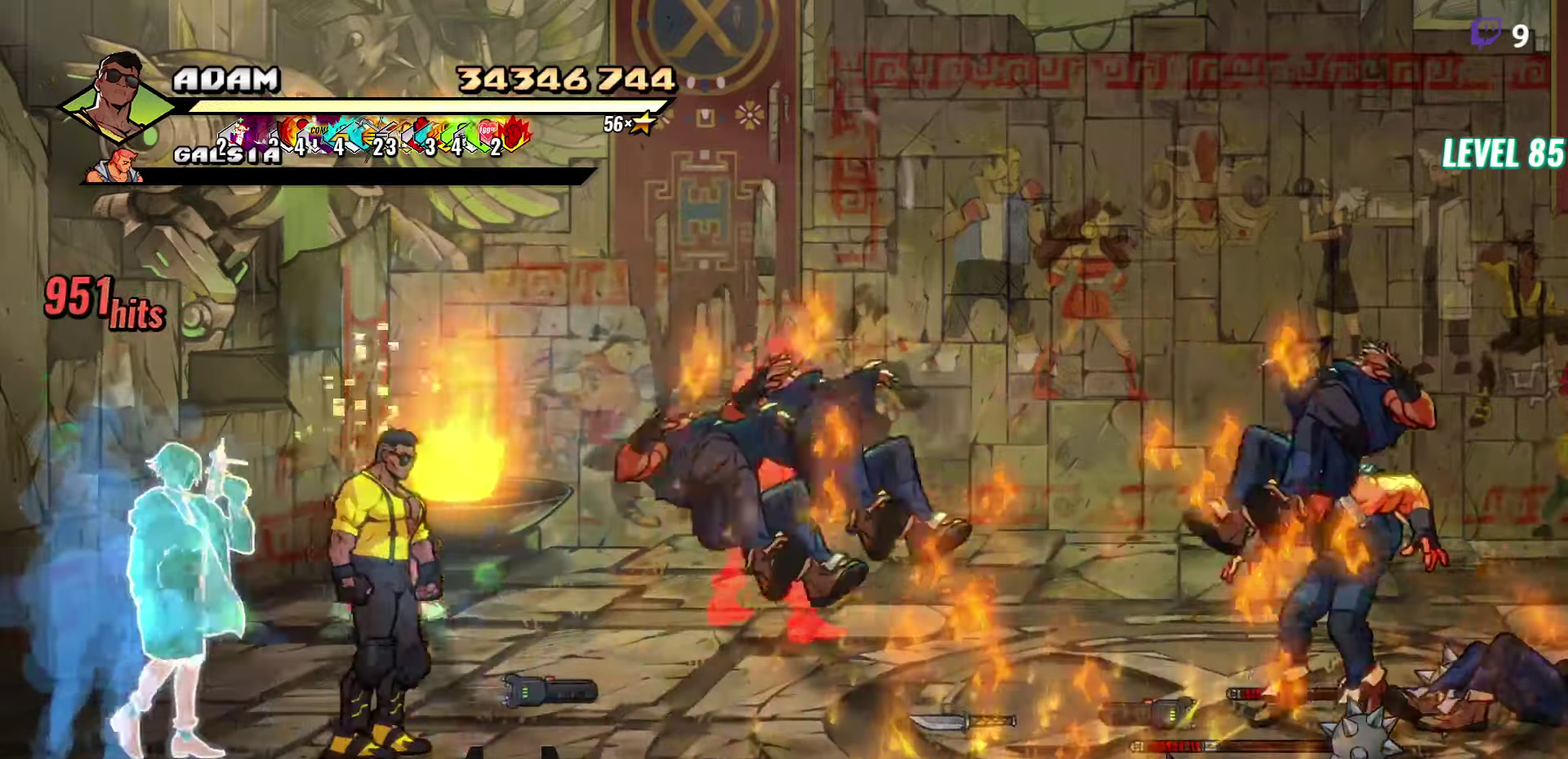
{"buttons": [], "events": [[250, "DPAD_UP", "up"], [400, "Y", "down"], [417, "DPAD_RIGHT", "up"], [450, "Y", "up"]]}
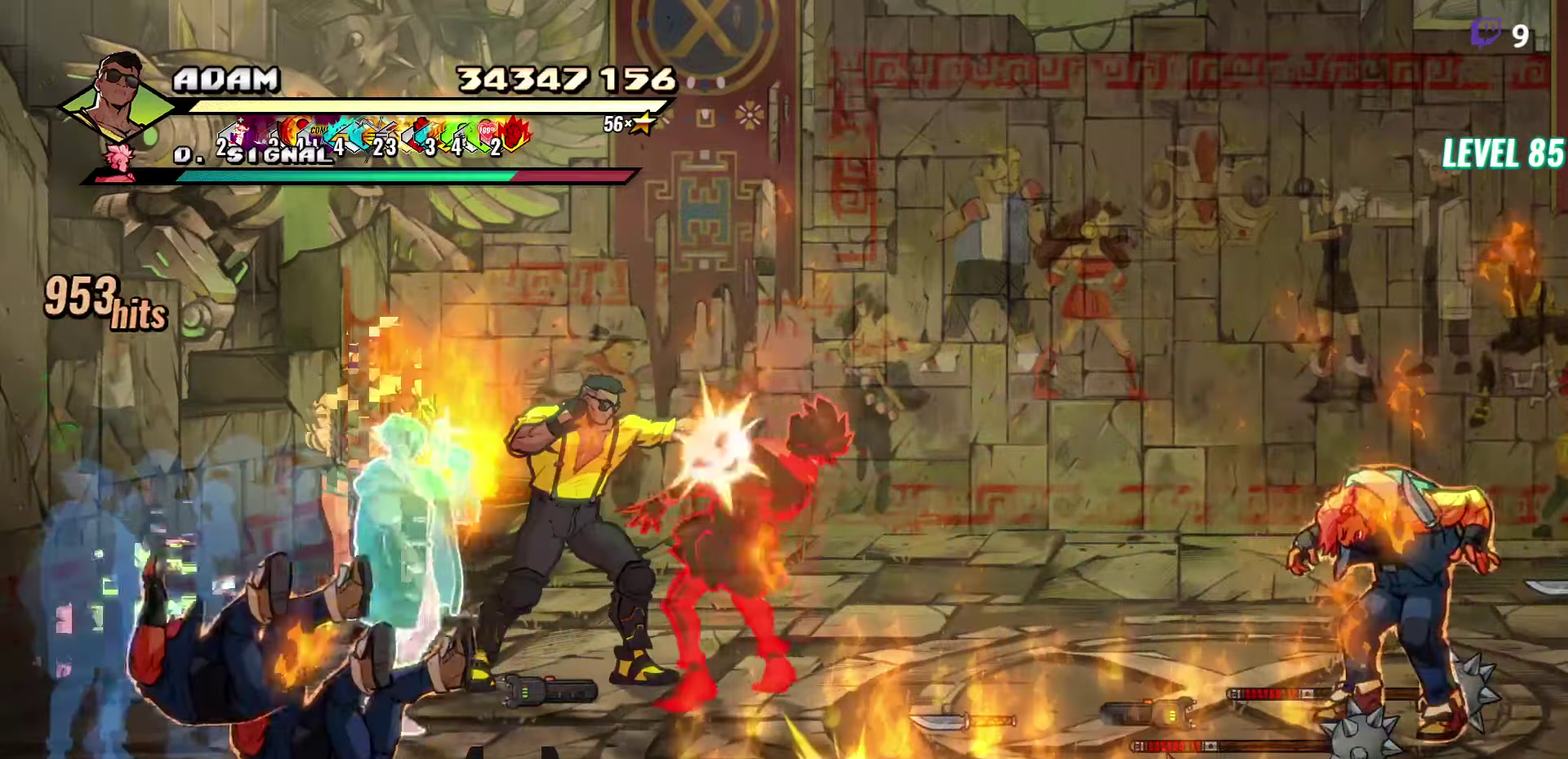
{"buttons": [], "events": [[17, "L1", "down"], [134, "L1", "up"], [334, "Y", "down"], [434, "Y", "up"]]}